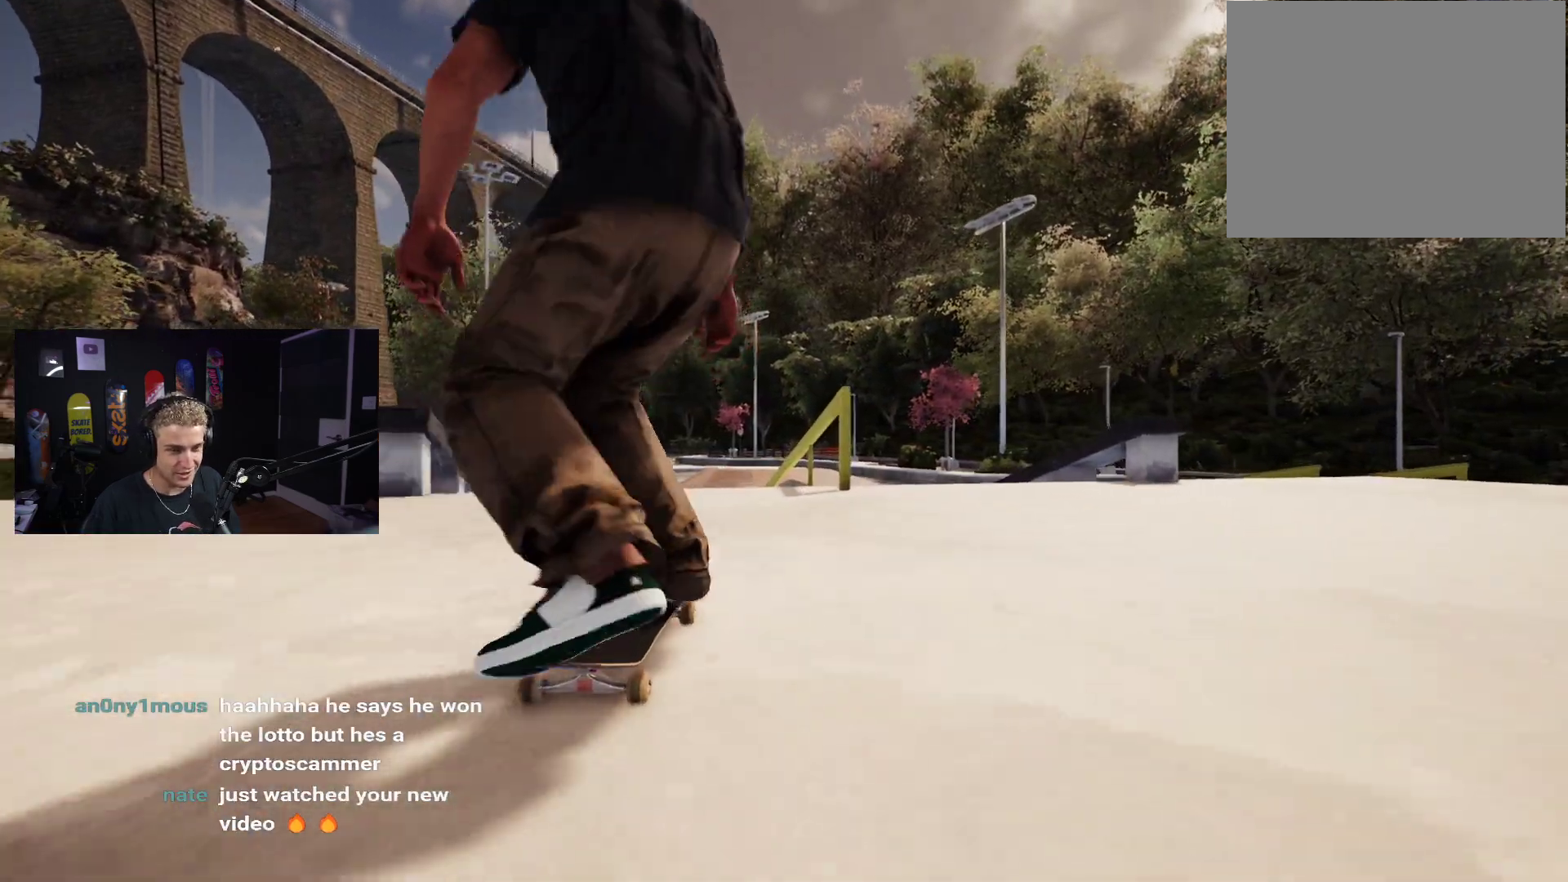
Gameplay with a controller (Xbox layout); each line is a JSON object with the inputs held at the frame after it. "events" lists button and stick changes between this image and that frame as [ms after this image, input, new state], when the widget could be followed in between.
{"buttons": [], "left_stick": "down", "right_stick": "center", "events": [[350, "left_stick", "down"]]}
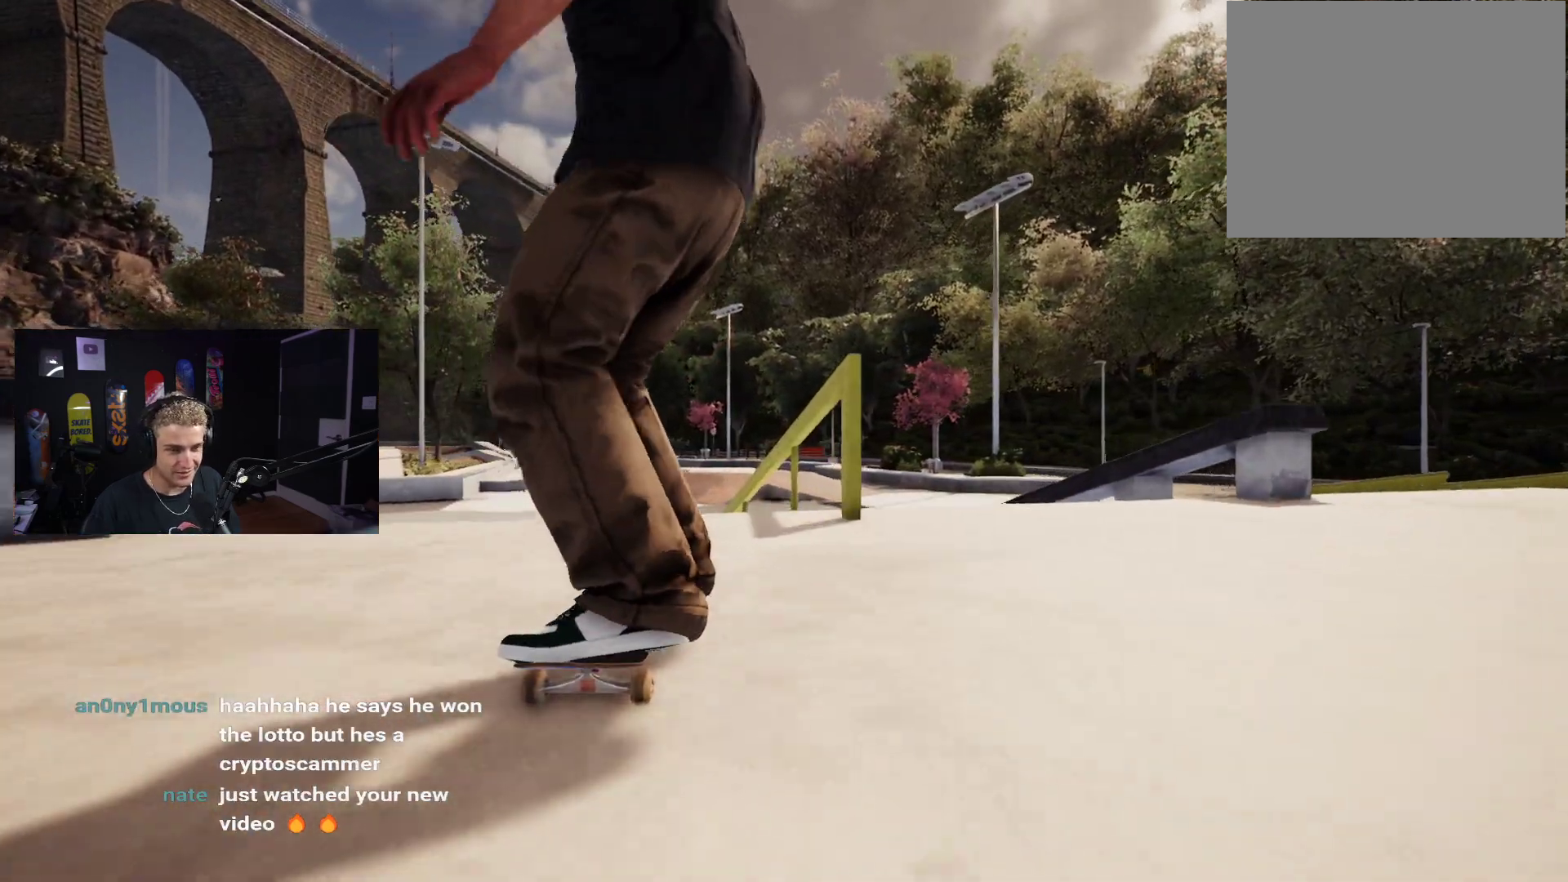
{"buttons": [], "left_stick": "center", "right_stick": "center", "events": [[317, "left_stick", "left"], [317, "right_stick", "left"], [400, "left_stick", "center"], [417, "right_stick", "center"]]}
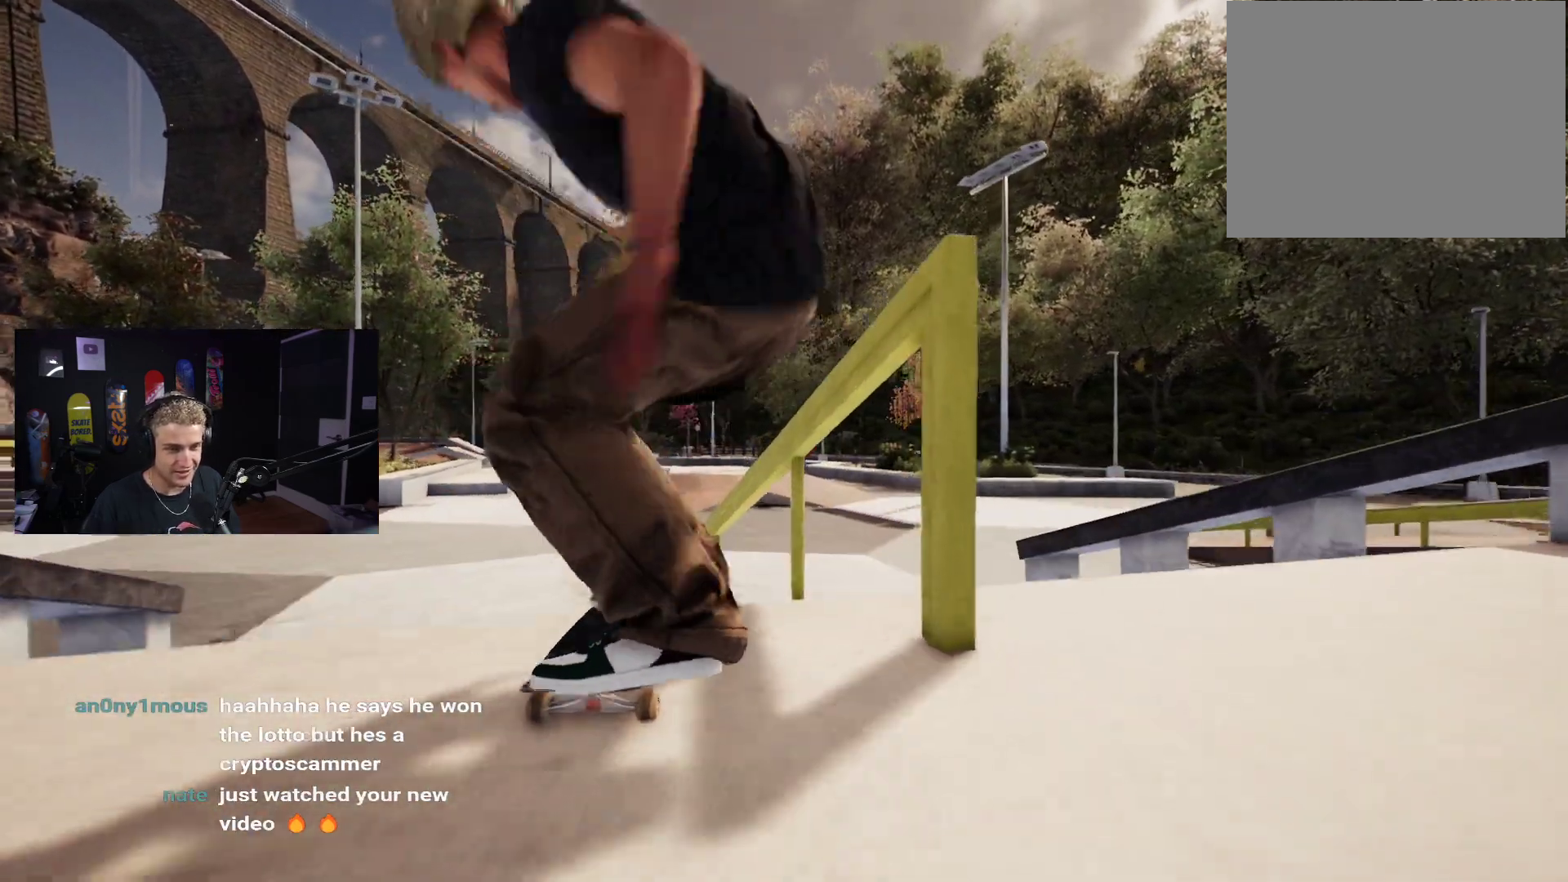
{"buttons": [], "left_stick": "down", "right_stick": "right", "events": [[367, "left_stick", "down"], [467, "right_stick", "right"]]}
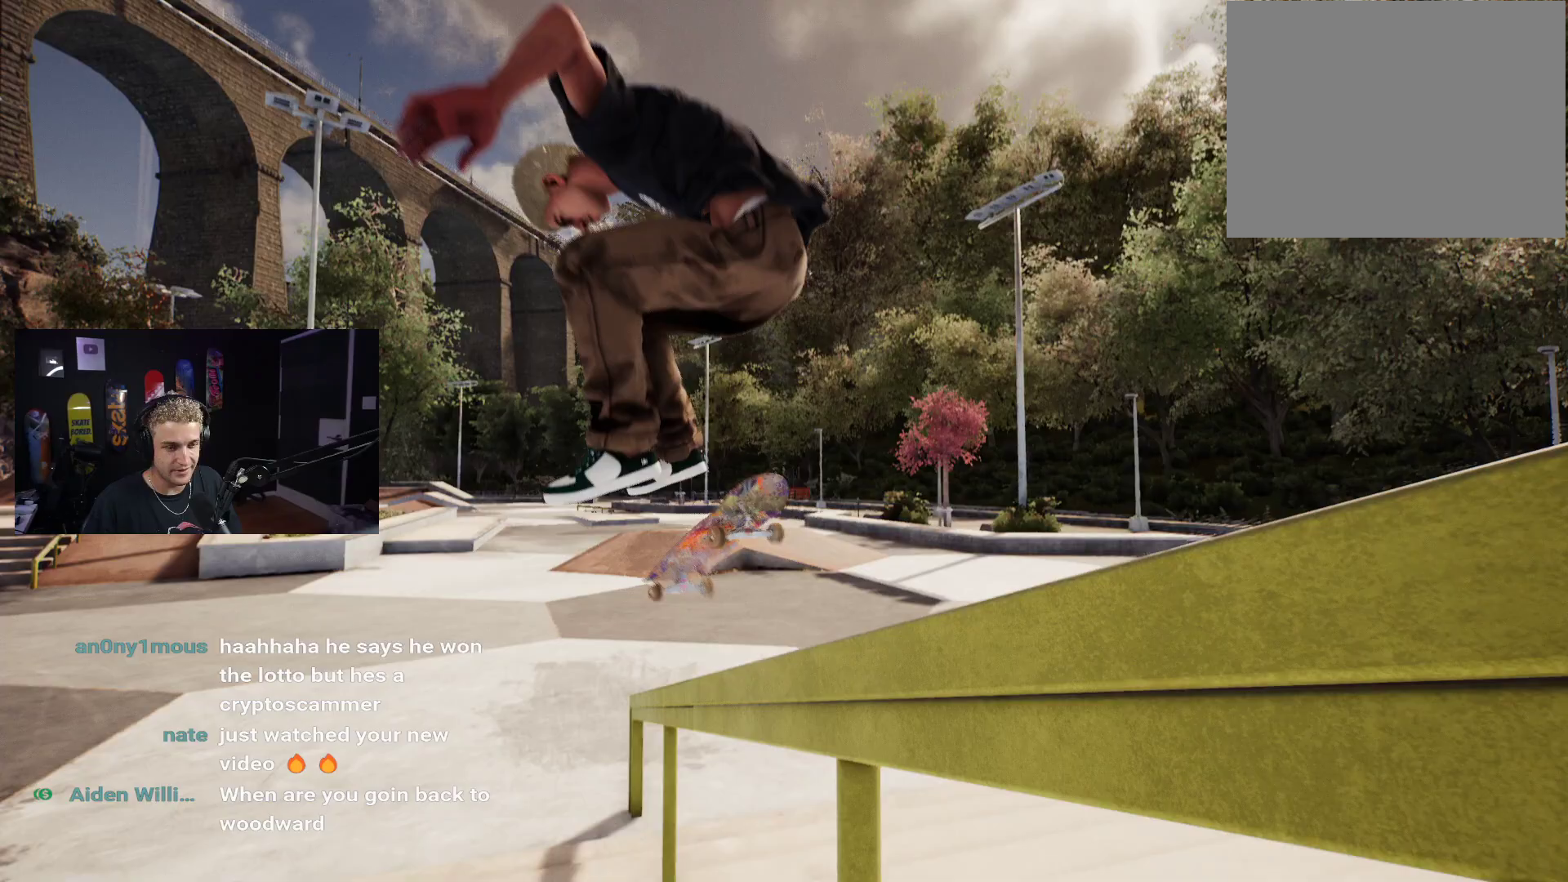
{"buttons": ["DPAD_UP"], "left_stick": "center", "right_stick": "center", "events": [[317, "left_stick", "center"], [317, "right_stick", "center"], [450, "DPAD_UP", "down"]]}
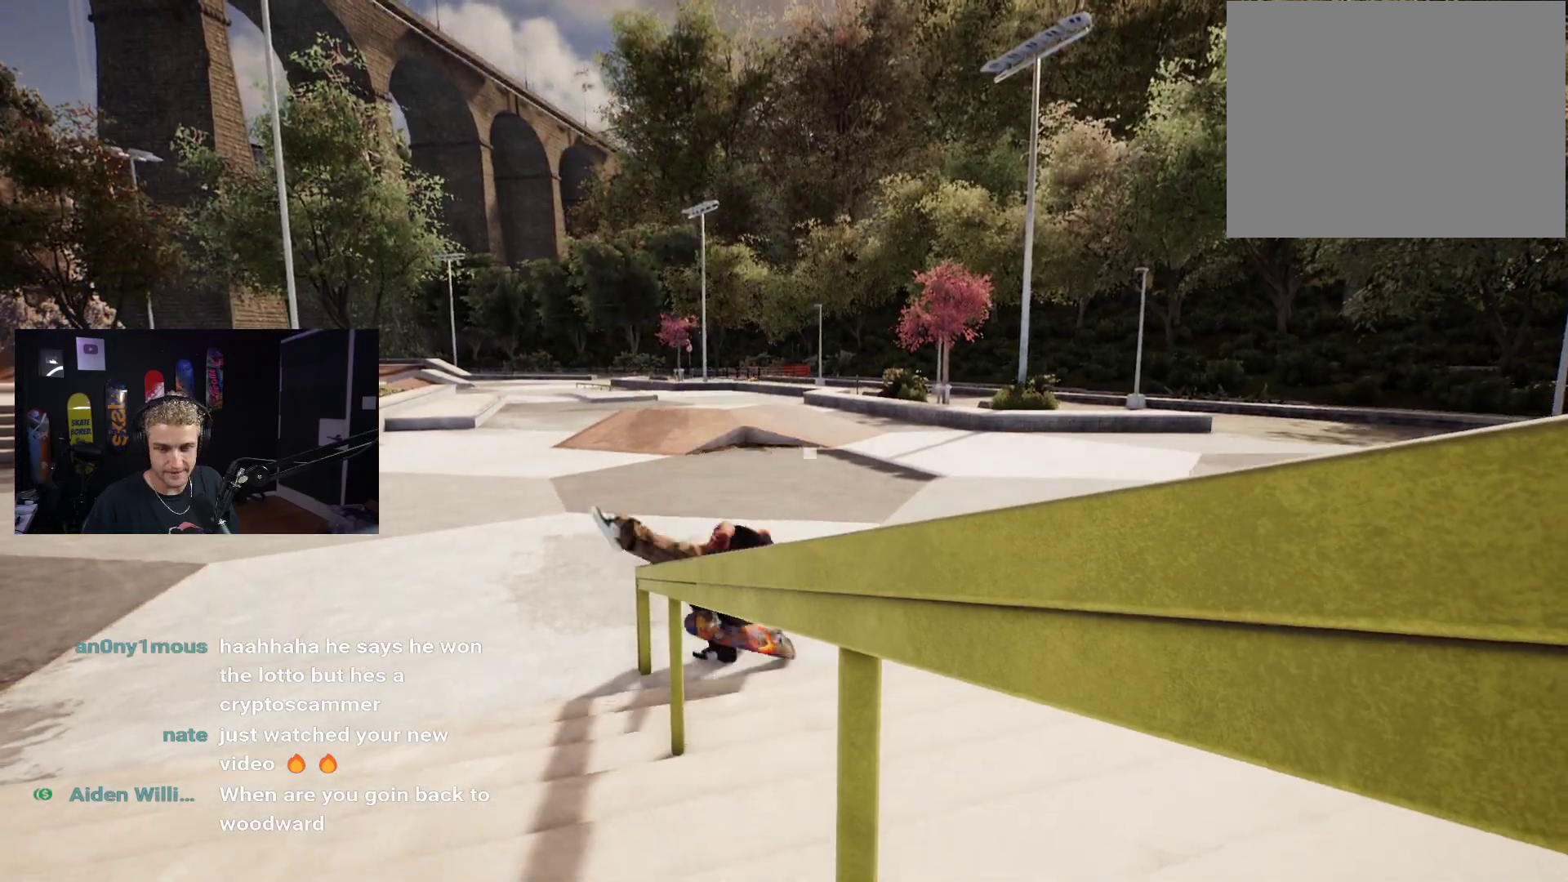
{"buttons": ["X"], "left_stick": "center", "right_stick": "center", "events": [[183, "DPAD_UP", "up"], [283, "X", "down"], [383, "X", "up"], [467, "X", "down"]]}
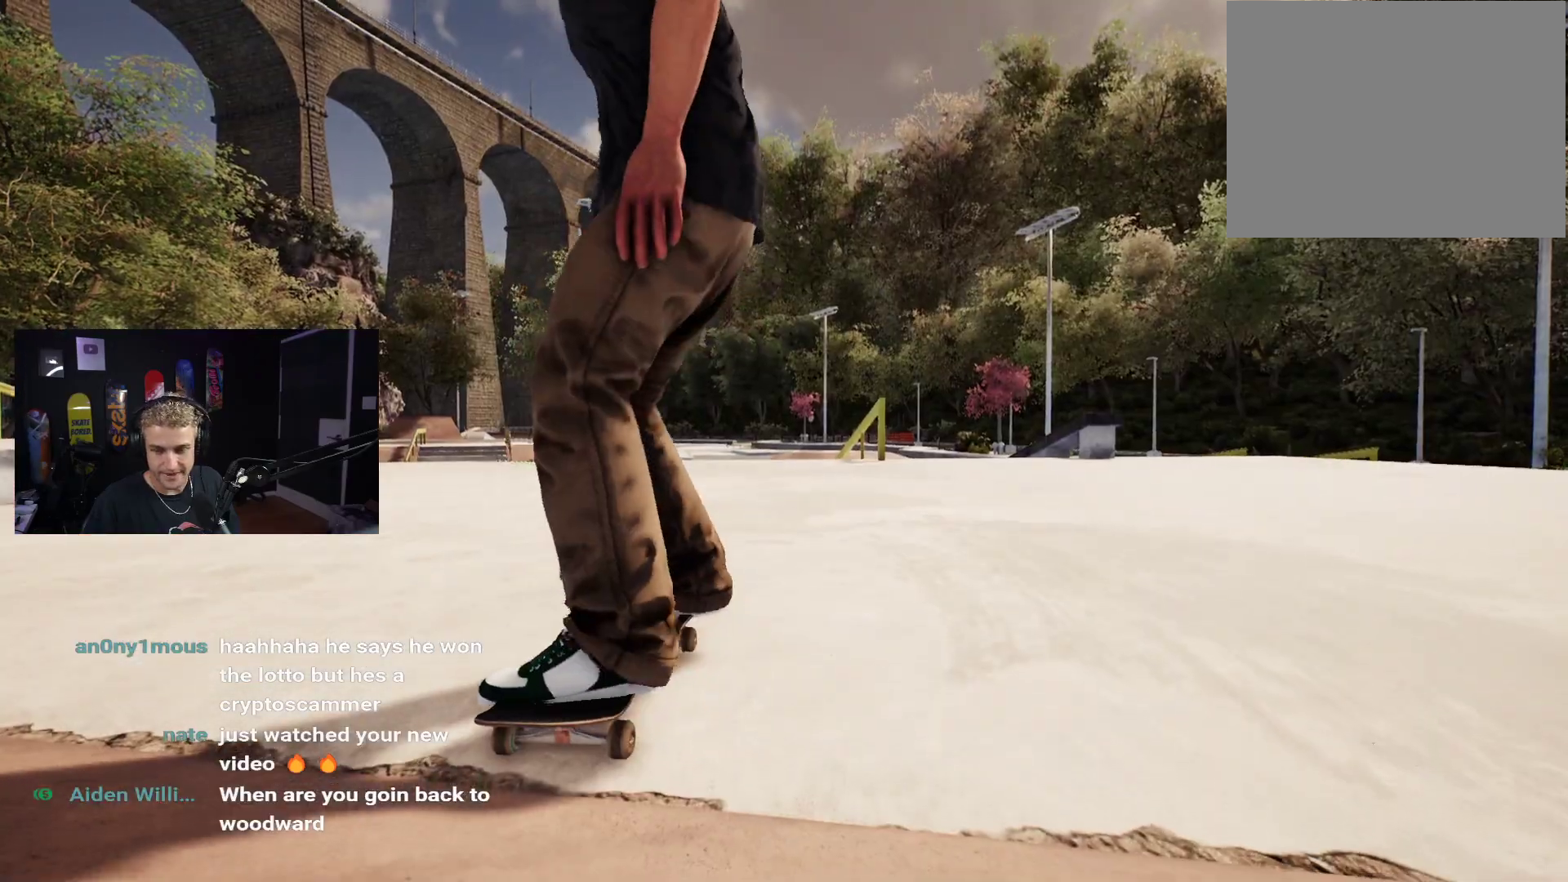
{"buttons": ["X"], "left_stick": "center", "right_stick": "center", "events": [[50, "X", "up"], [150, "X", "down"], [200, "X", "up"], [300, "X", "down"], [367, "X", "up"], [467, "X", "down"]]}
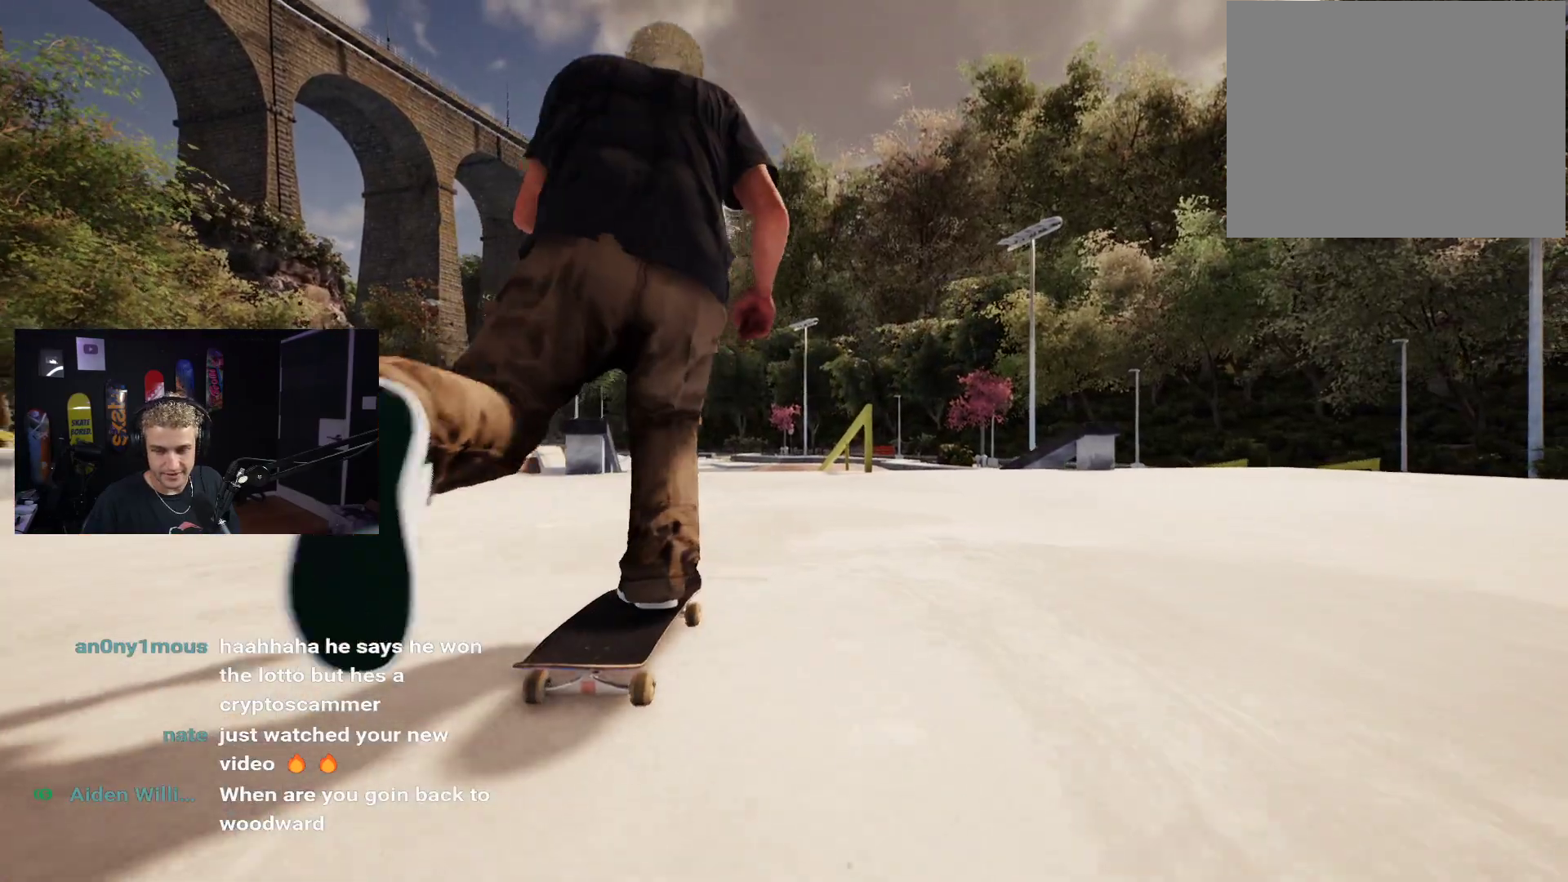
{"buttons": [], "left_stick": "center", "right_stick": "center", "events": [[17, "X", "up"], [100, "X", "down"], [167, "X", "up"], [233, "X", "down"], [350, "X", "up"], [417, "R2", "down"], [500, "R2", "up"]]}
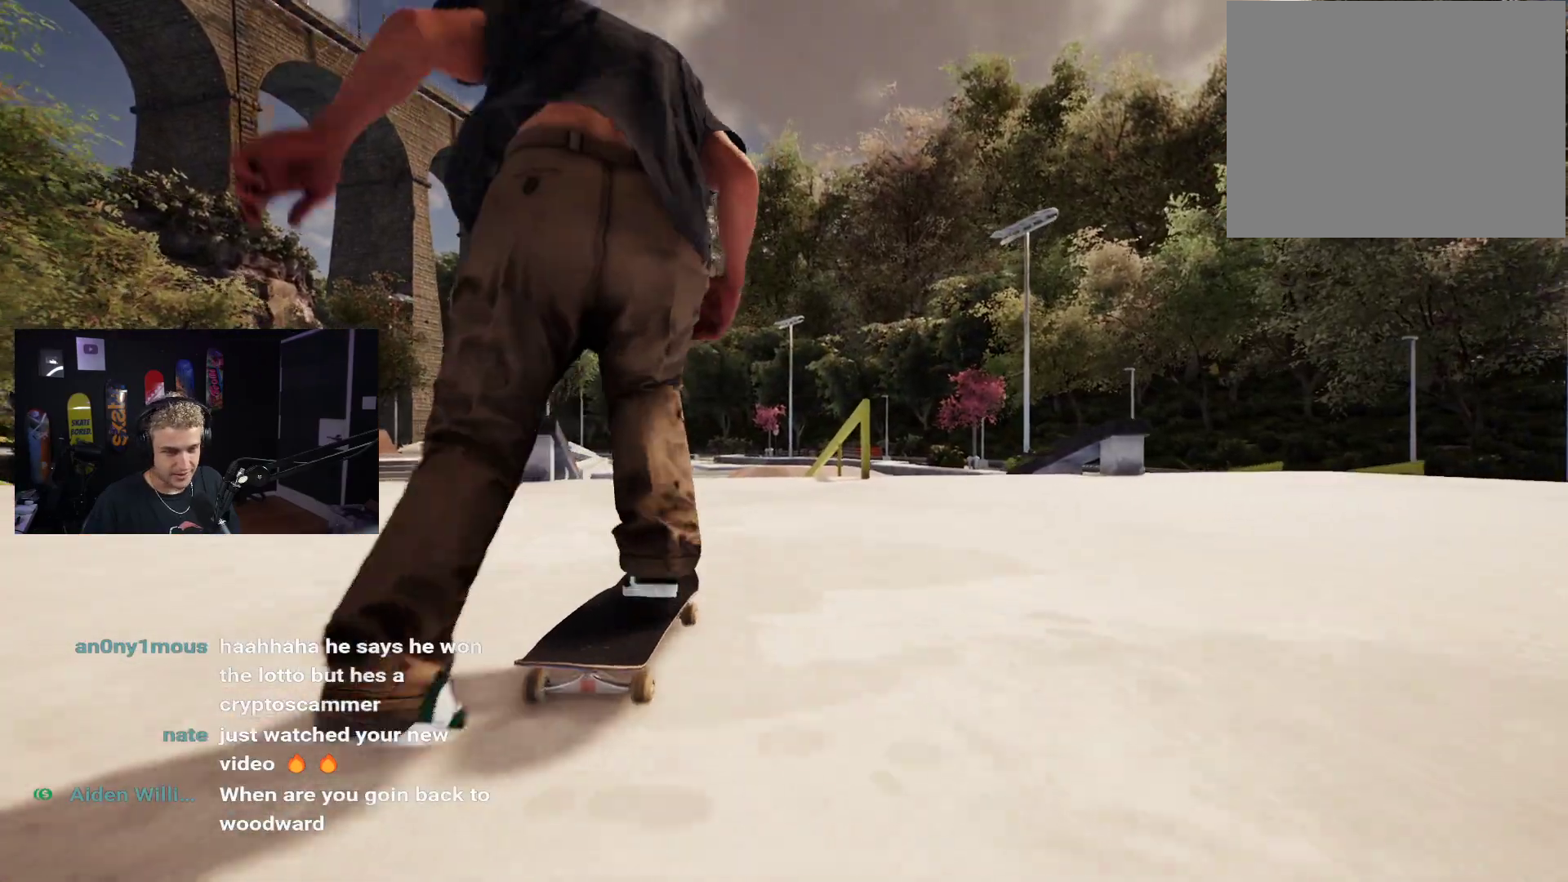
{"buttons": [], "left_stick": "center", "right_stick": "center", "events": []}
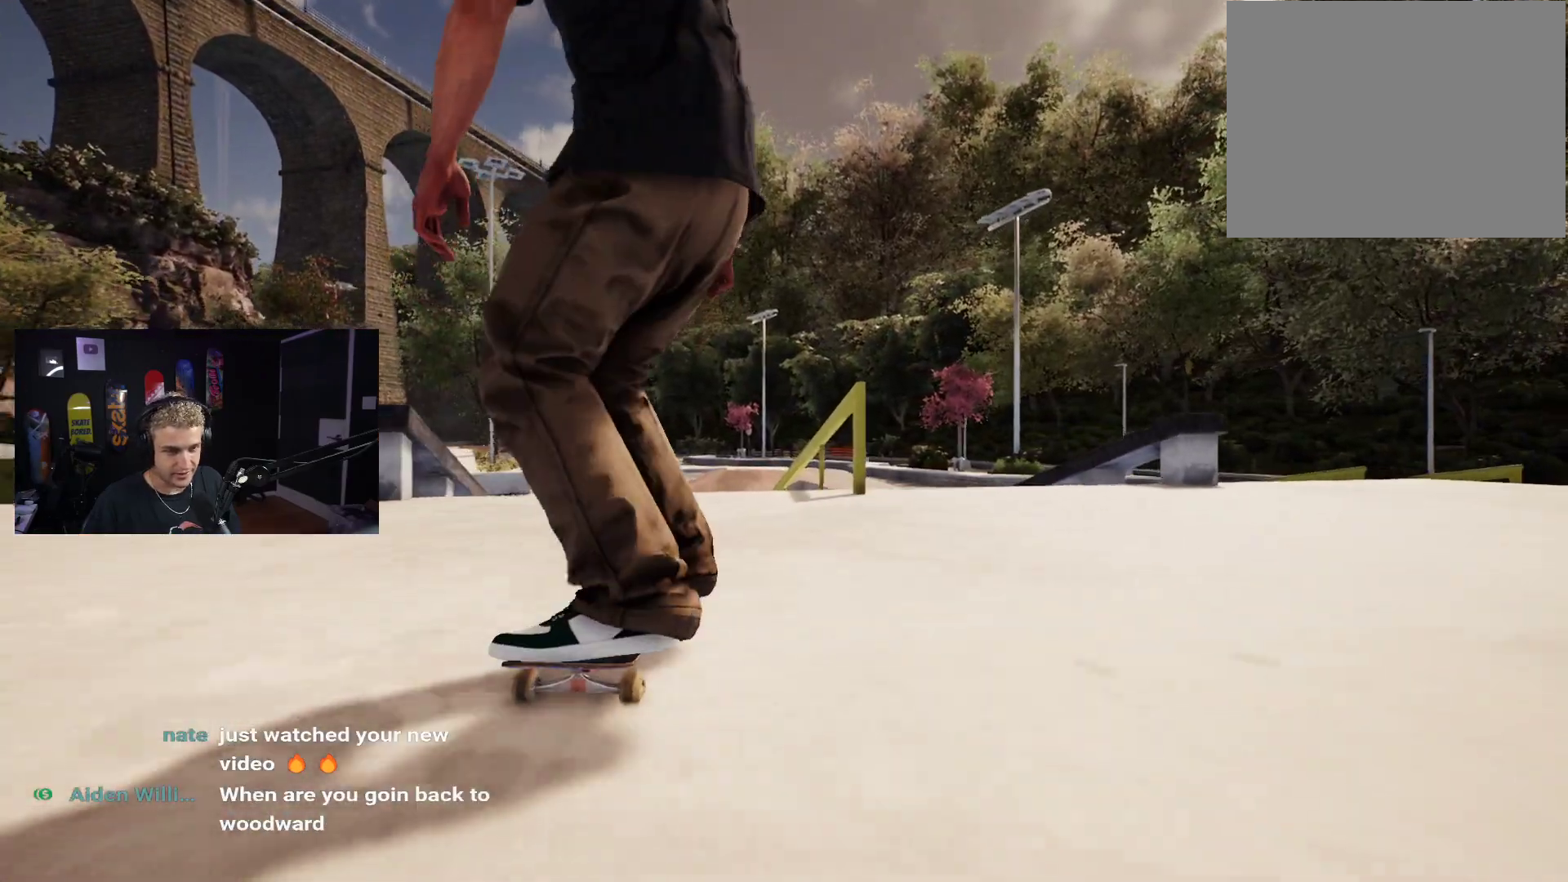
{"buttons": [], "left_stick": "down", "right_stick": "center", "events": [[183, "left_stick", "down"]]}
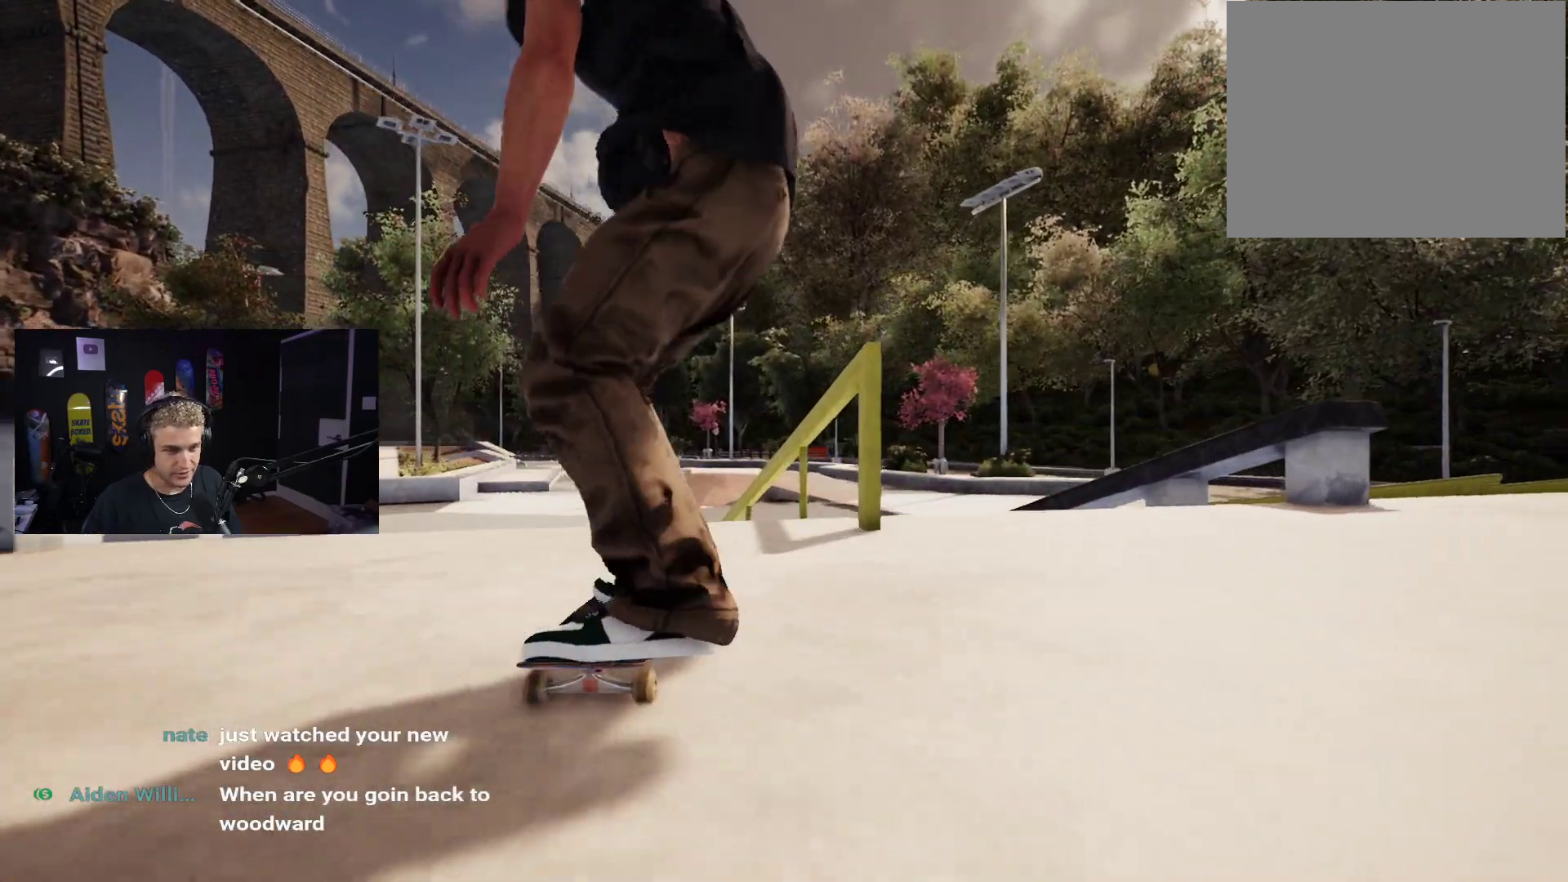
{"buttons": [], "left_stick": "center", "right_stick": "center", "events": [[200, "right_stick", "left"], [217, "left_stick", "left"], [300, "left_stick", "center"], [317, "right_stick", "center"]]}
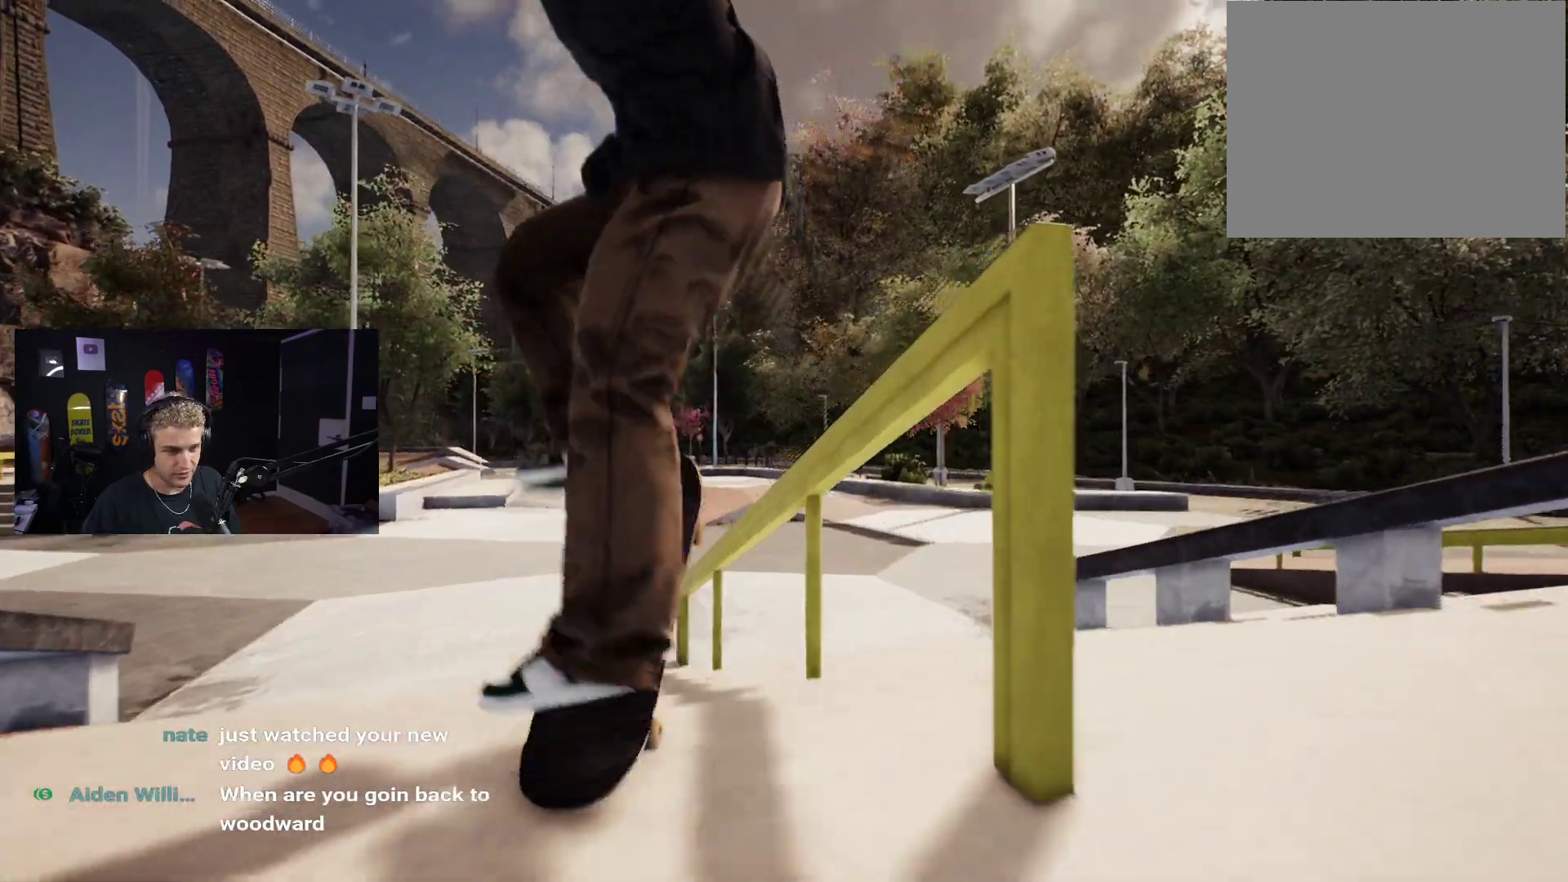
{"buttons": [], "left_stick": "down", "right_stick": "down-right", "events": [[300, "left_stick", "down"], [350, "right_stick", "down-right"]]}
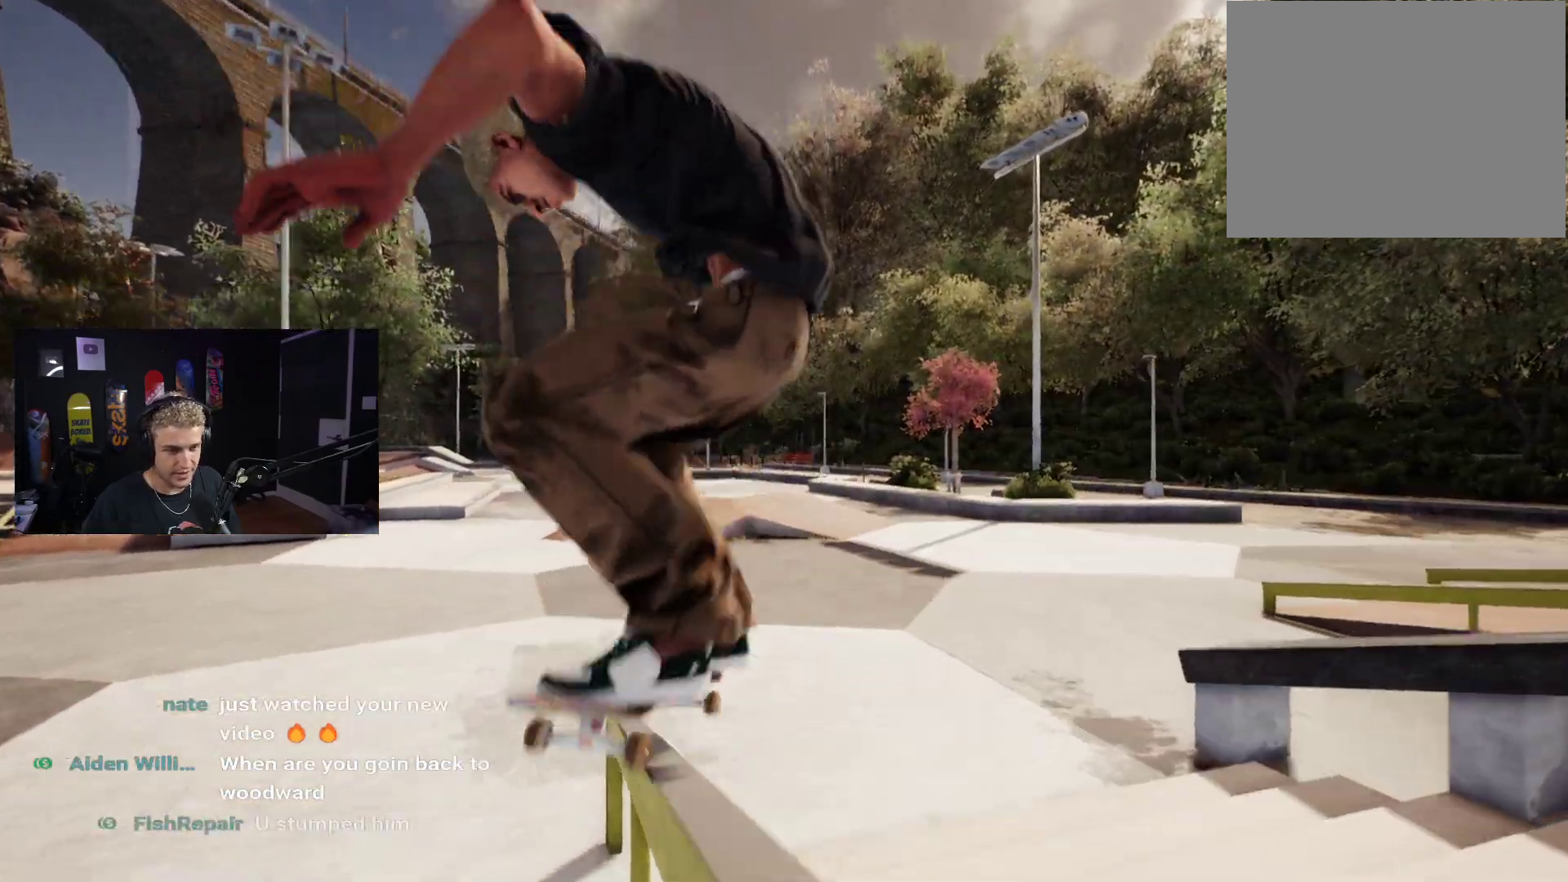
{"buttons": ["L2"], "left_stick": "center", "right_stick": "center", "events": [[383, "right_stick", "center"], [450, "left_stick", "center"], [483, "L2", "down"]]}
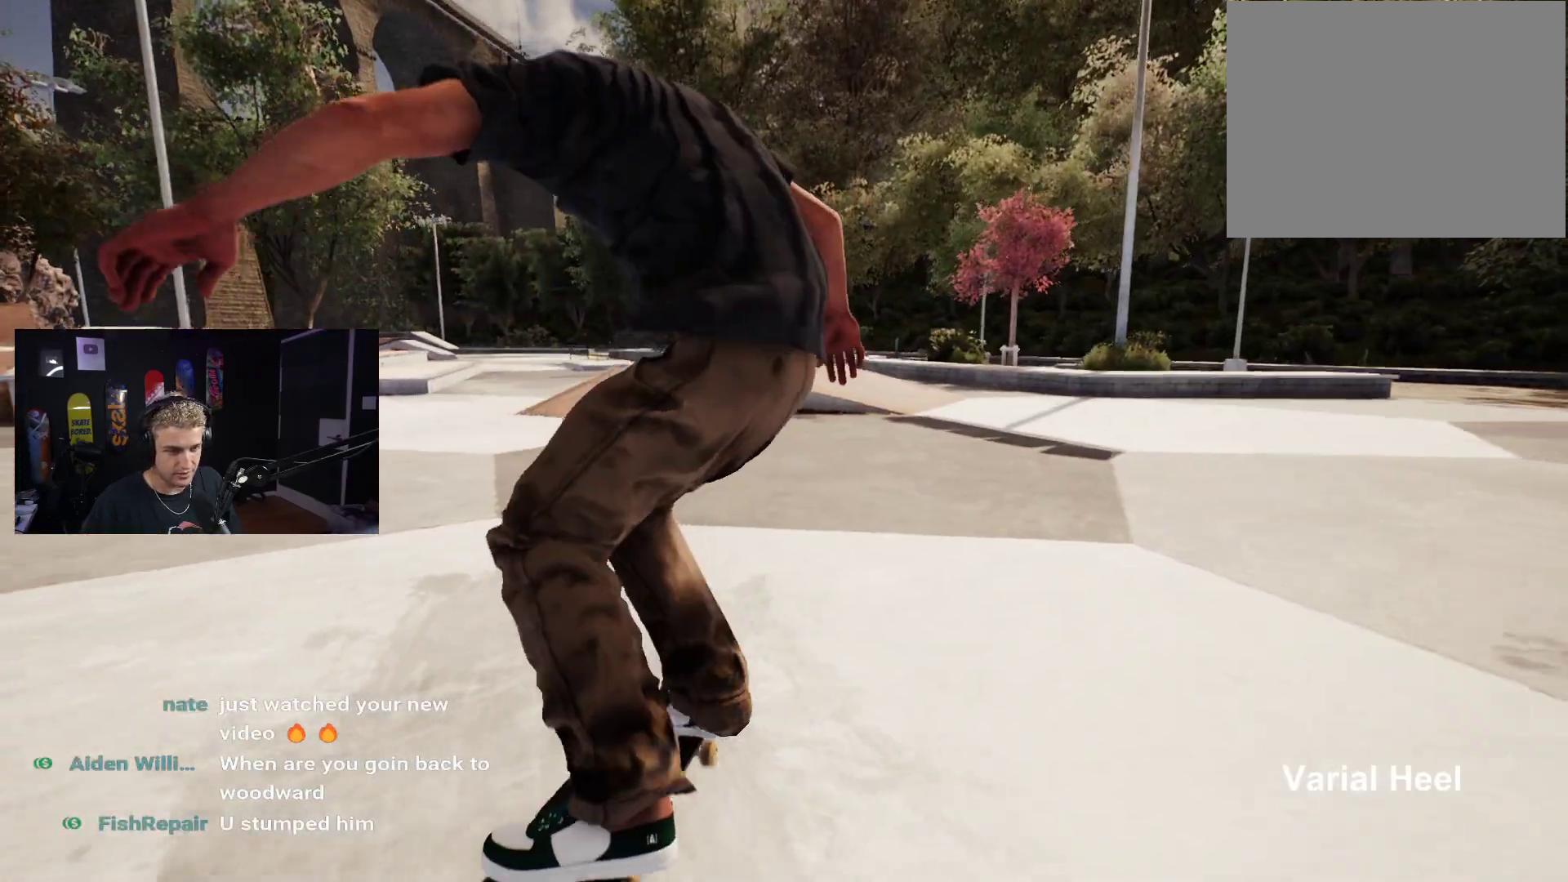
{"buttons": ["L2"], "left_stick": "center", "right_stick": "center", "events": [[100, "L2", "up"], [450, "L2", "down"]]}
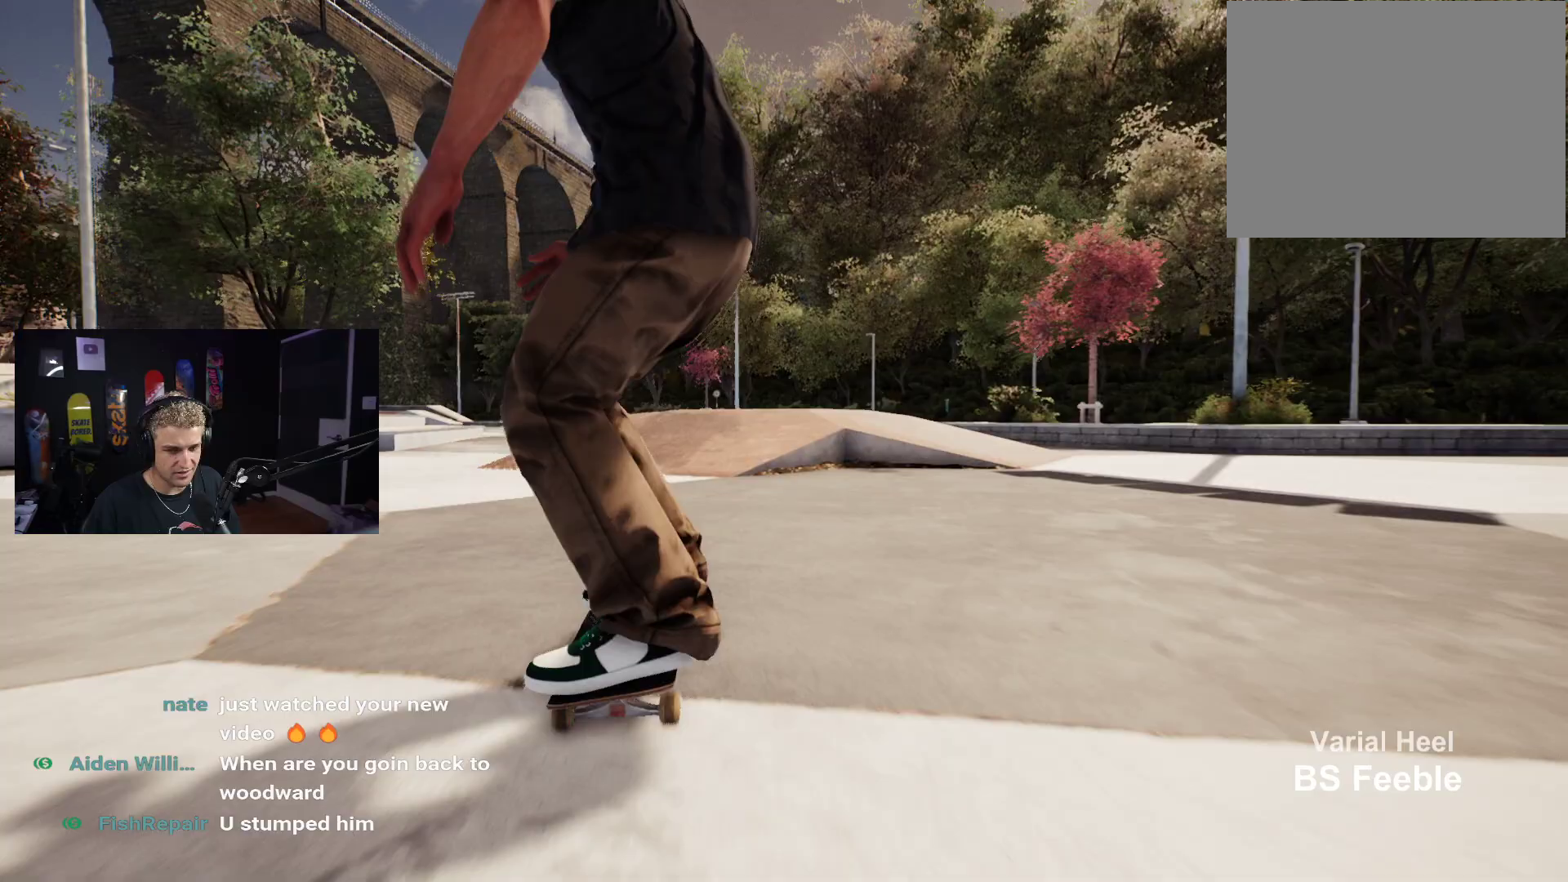
{"buttons": [], "left_stick": "center", "right_stick": "center", "events": [[167, "L2", "up"]]}
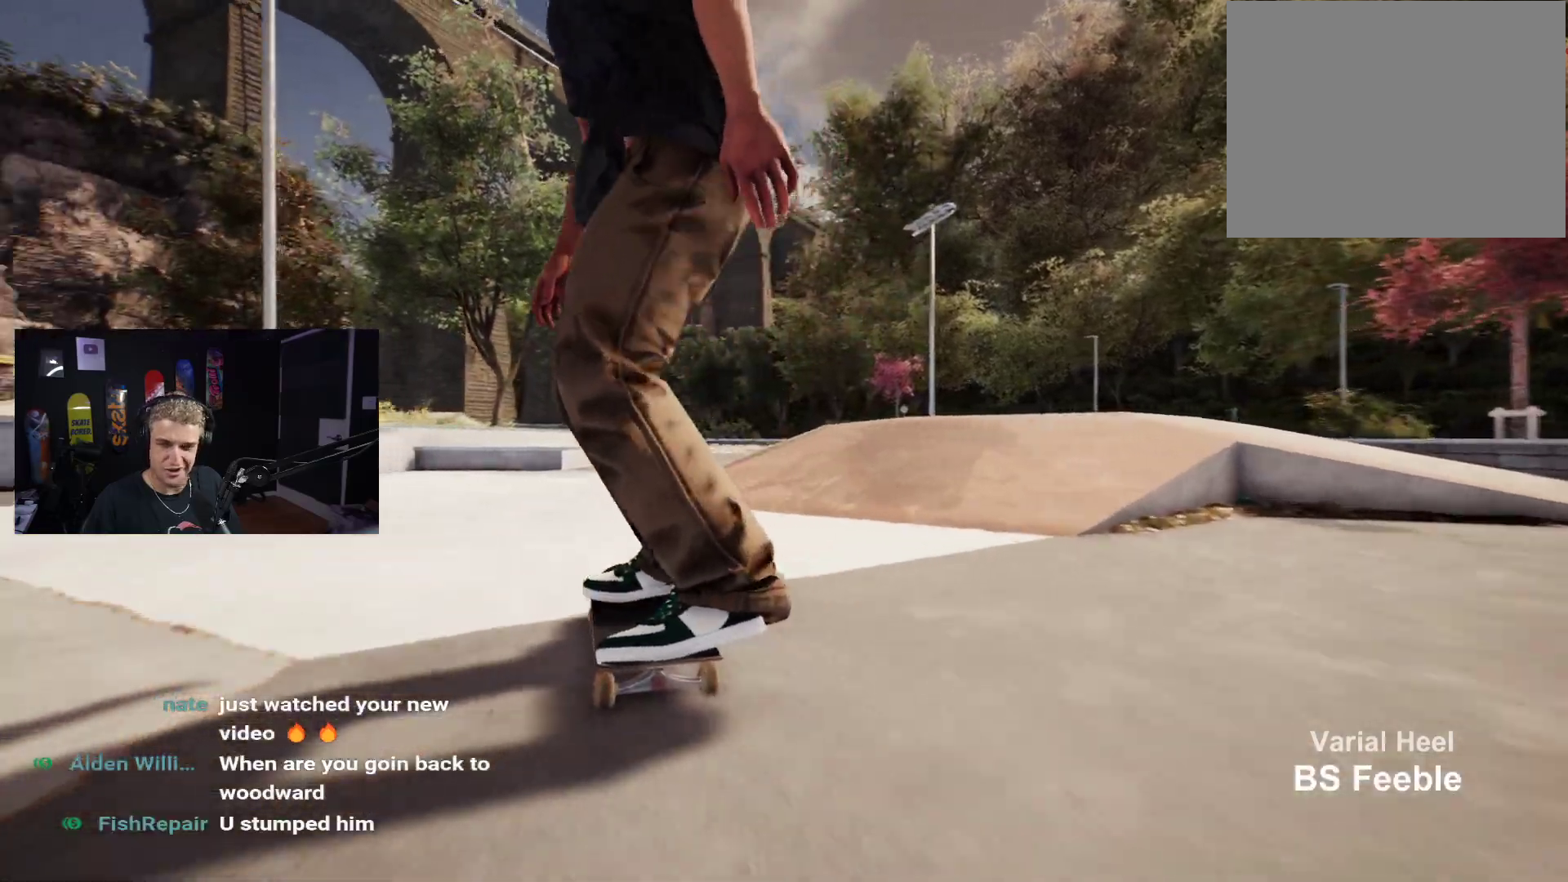
{"buttons": [], "left_stick": "down", "right_stick": "center", "events": [[17, "R2", "down"], [333, "left_stick", "down"], [350, "R2", "up"]]}
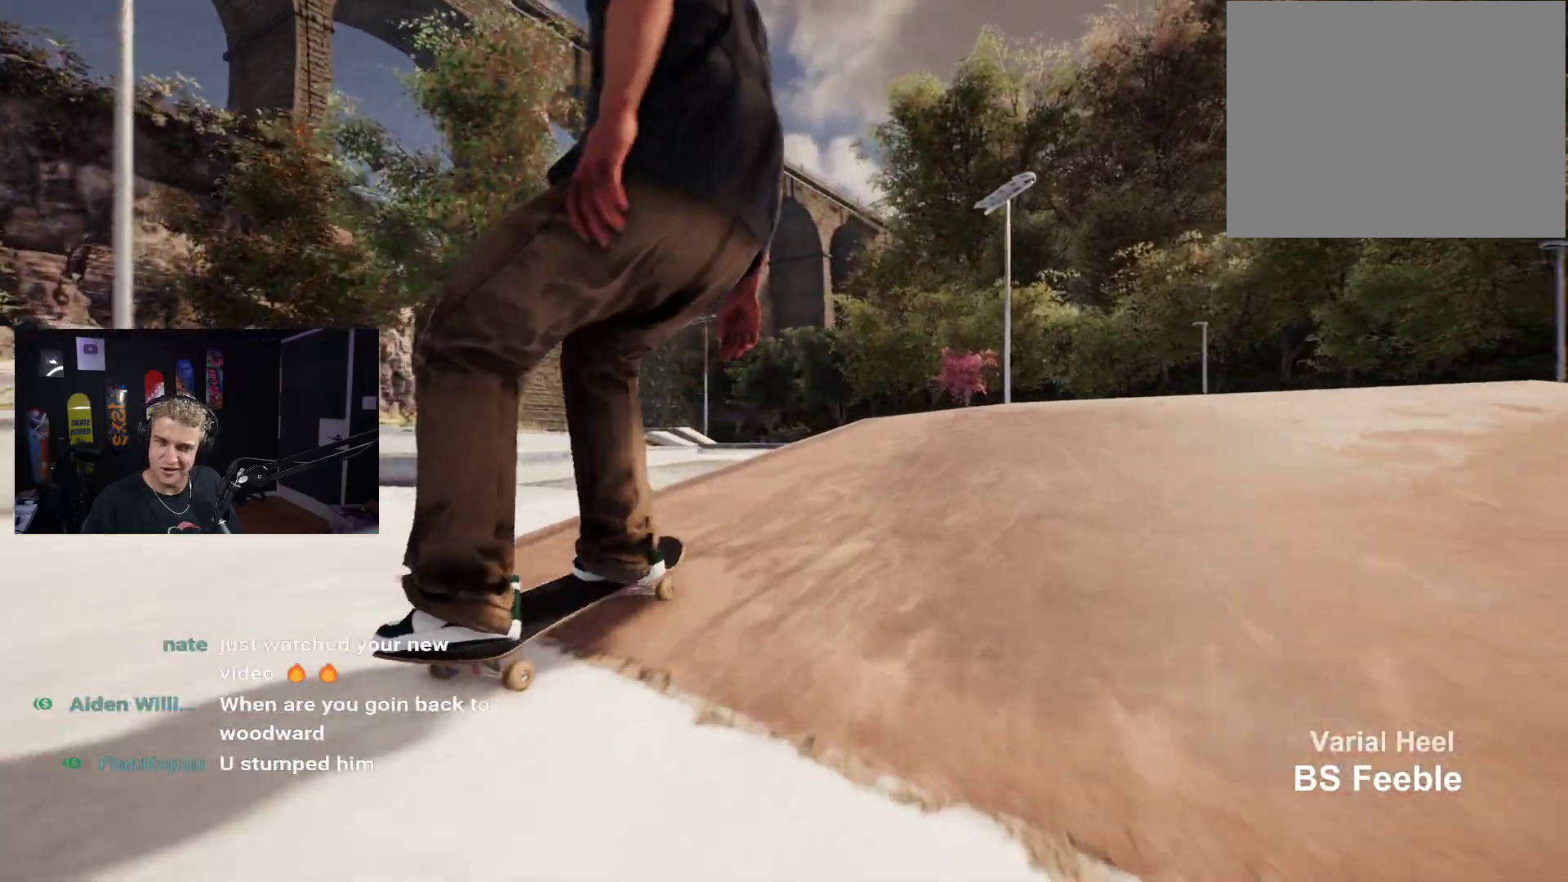
{"buttons": ["R2"], "left_stick": "center", "right_stick": "up", "events": [[67, "R2", "down"], [167, "right_stick", "up"], [183, "left_stick", "center"]]}
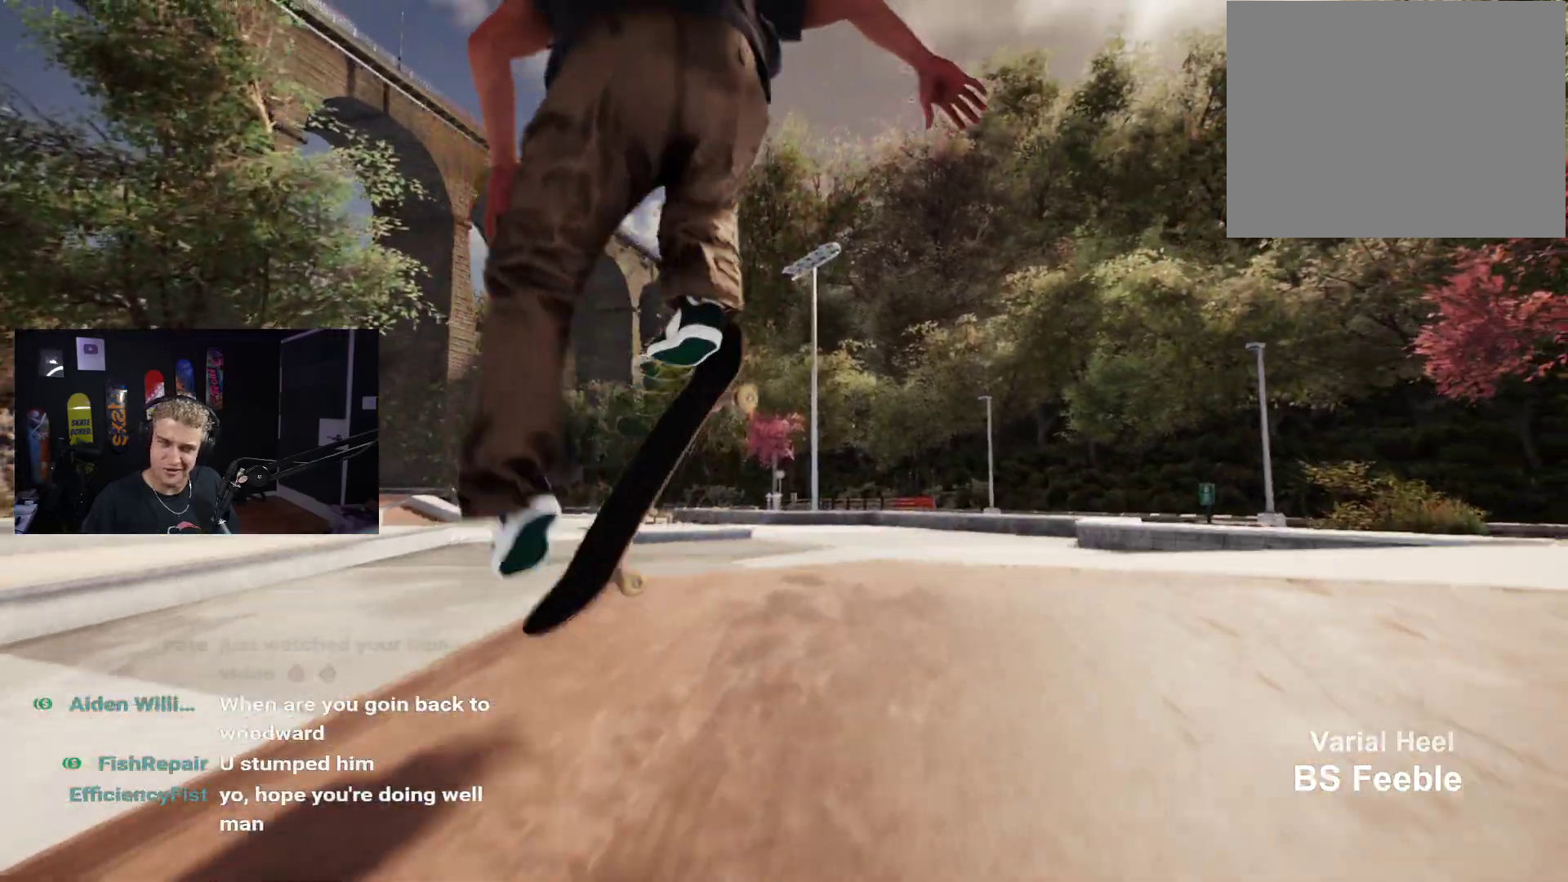
{"buttons": [], "left_stick": "center", "right_stick": "center", "events": [[383, "right_stick", "center"], [483, "R2", "up"]]}
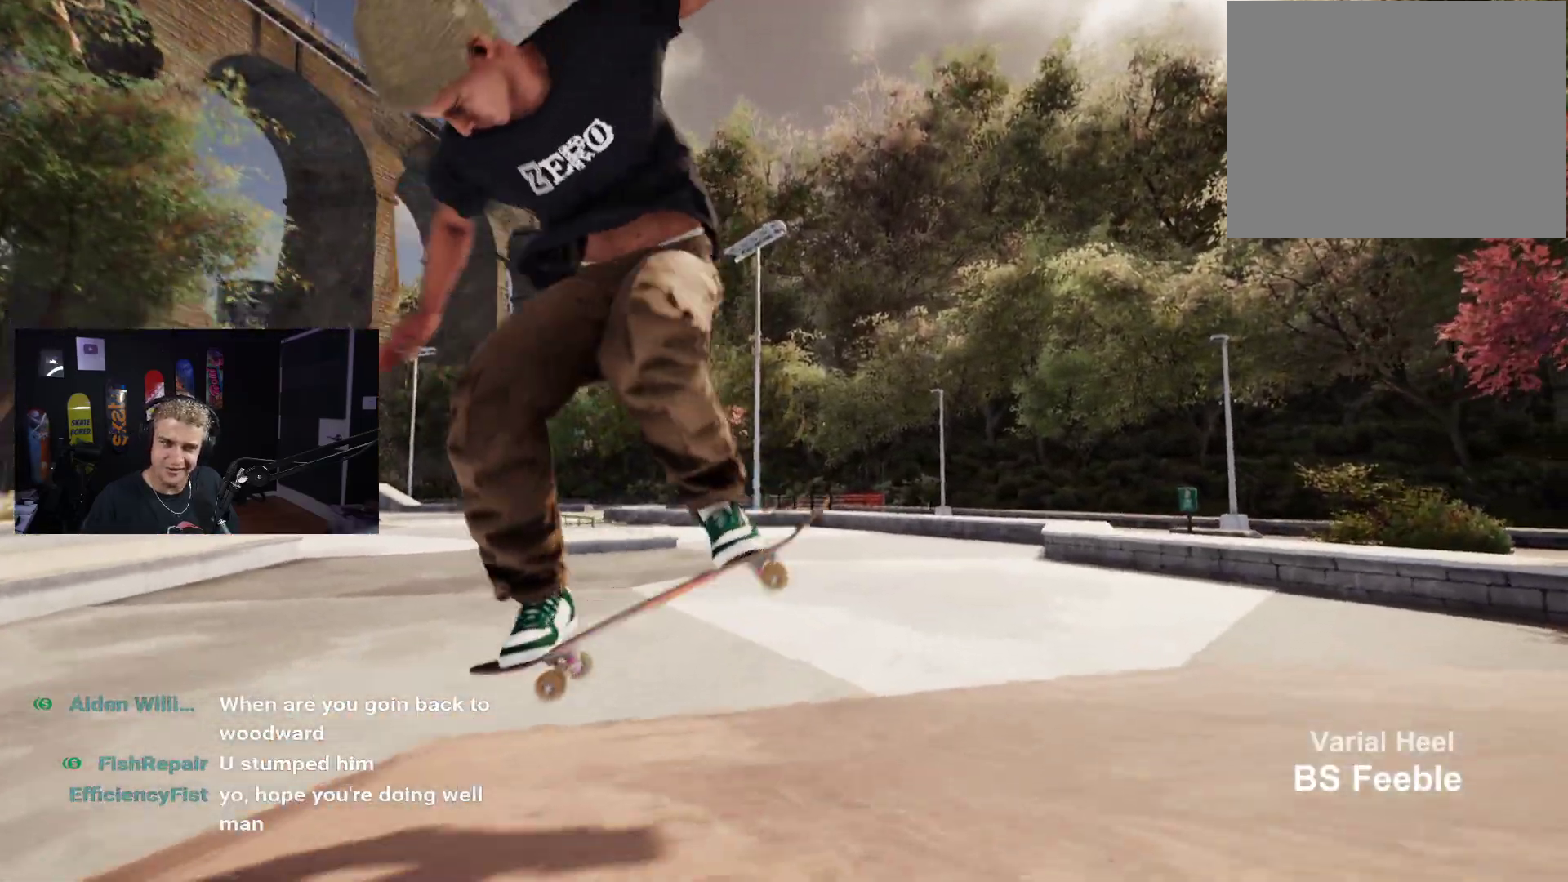
{"buttons": ["R2"], "left_stick": "center", "right_stick": "center", "events": [[250, "R2", "down"]]}
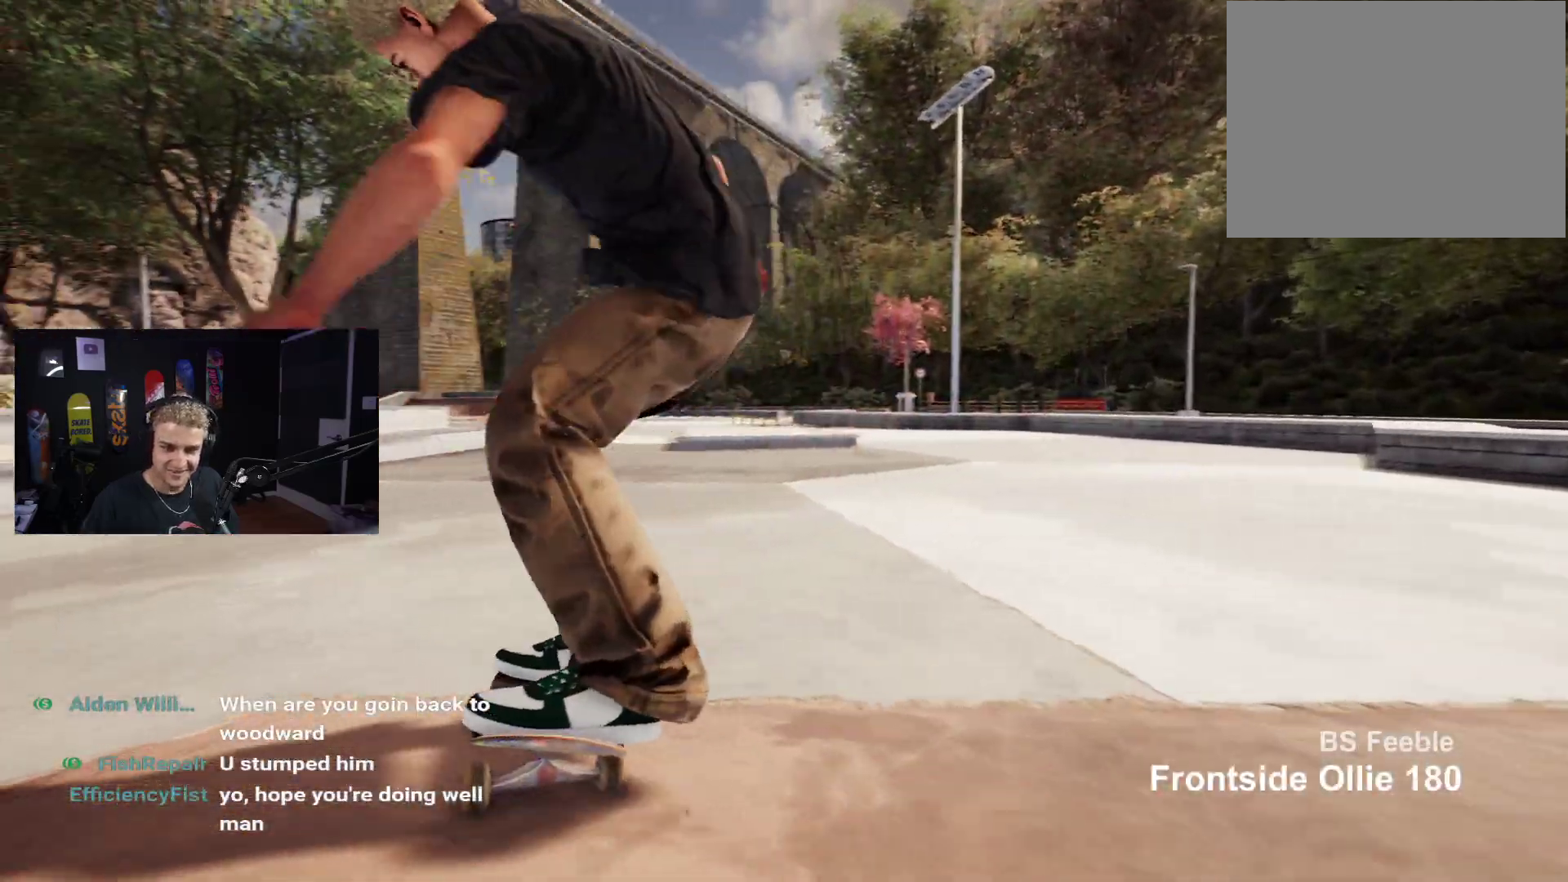
{"buttons": [], "left_stick": "center", "right_stick": "center", "events": [[150, "R2", "up"]]}
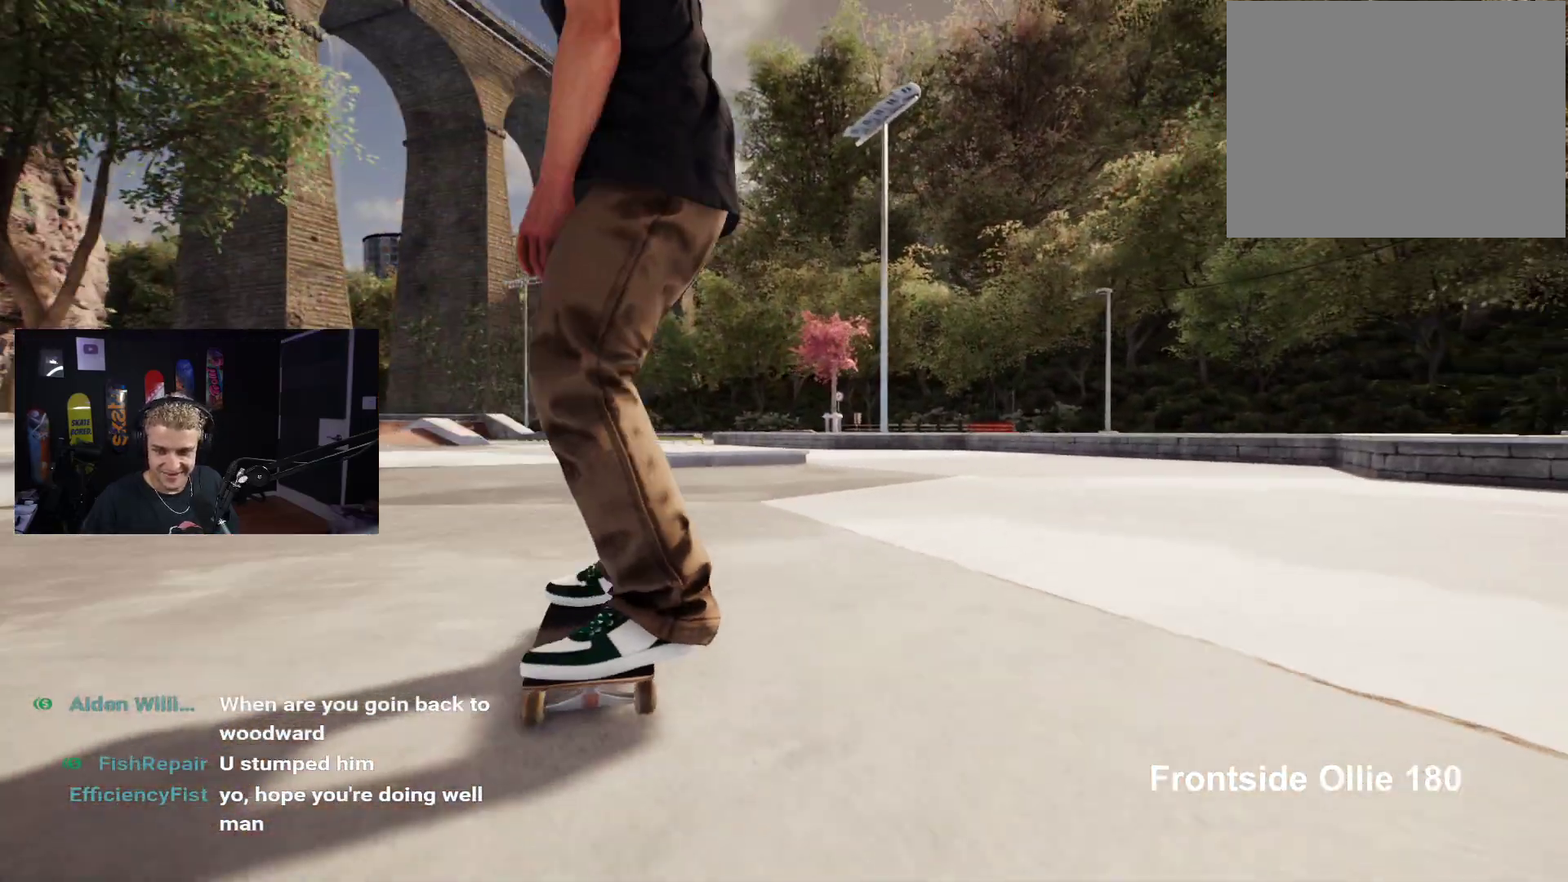
{"buttons": [], "left_stick": "center", "right_stick": "center", "events": []}
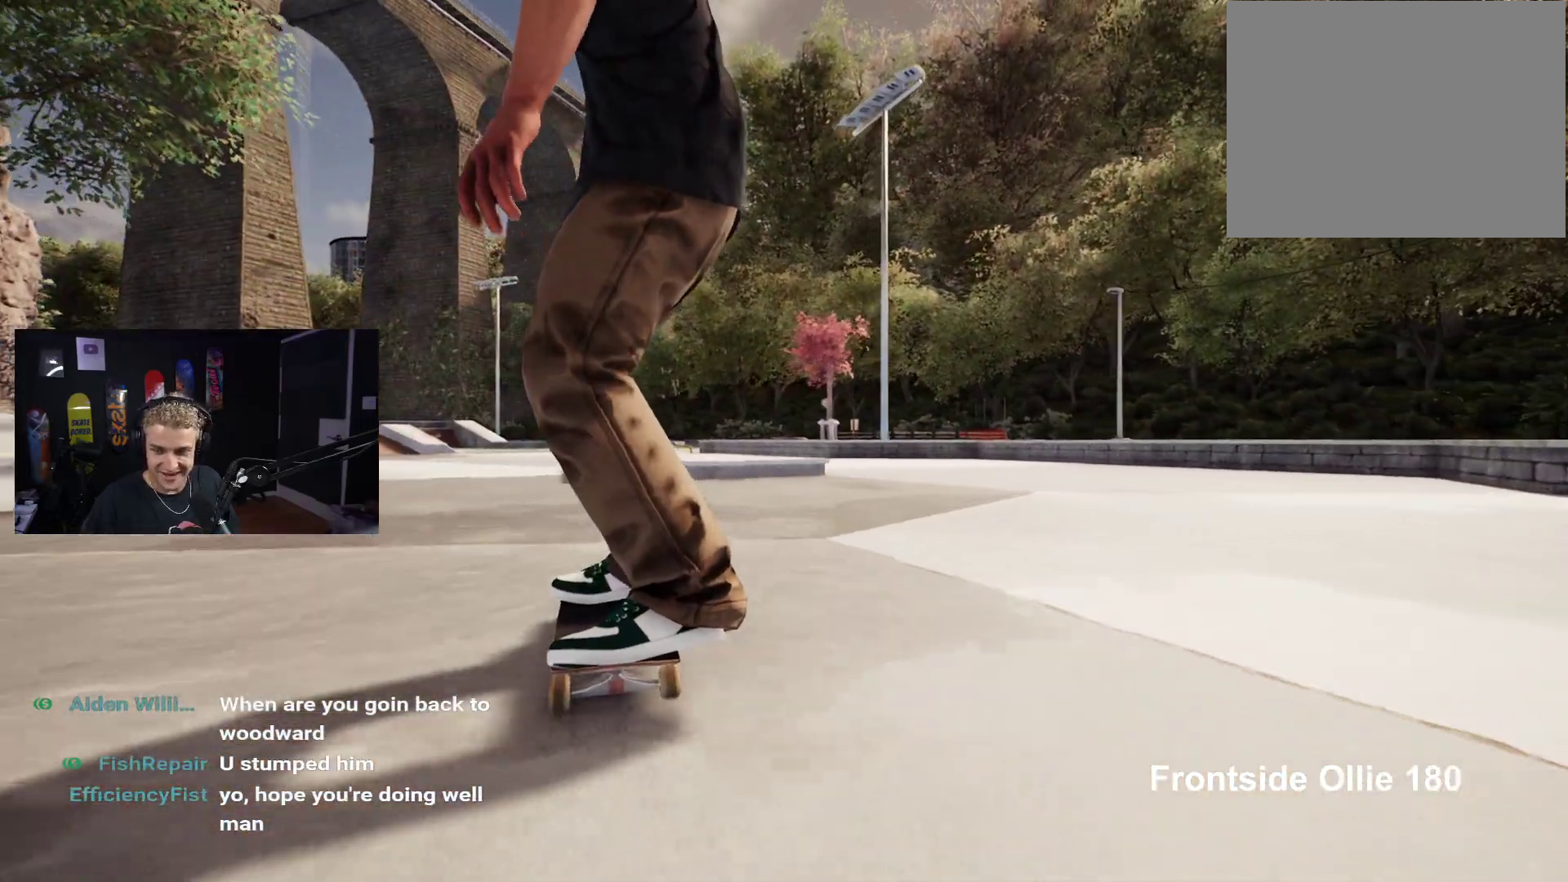
{"buttons": ["L2"], "left_stick": "center", "right_stick": "center", "events": [[200, "SELECT", "down"], [317, "SELECT", "up"], [450, "L2", "down"]]}
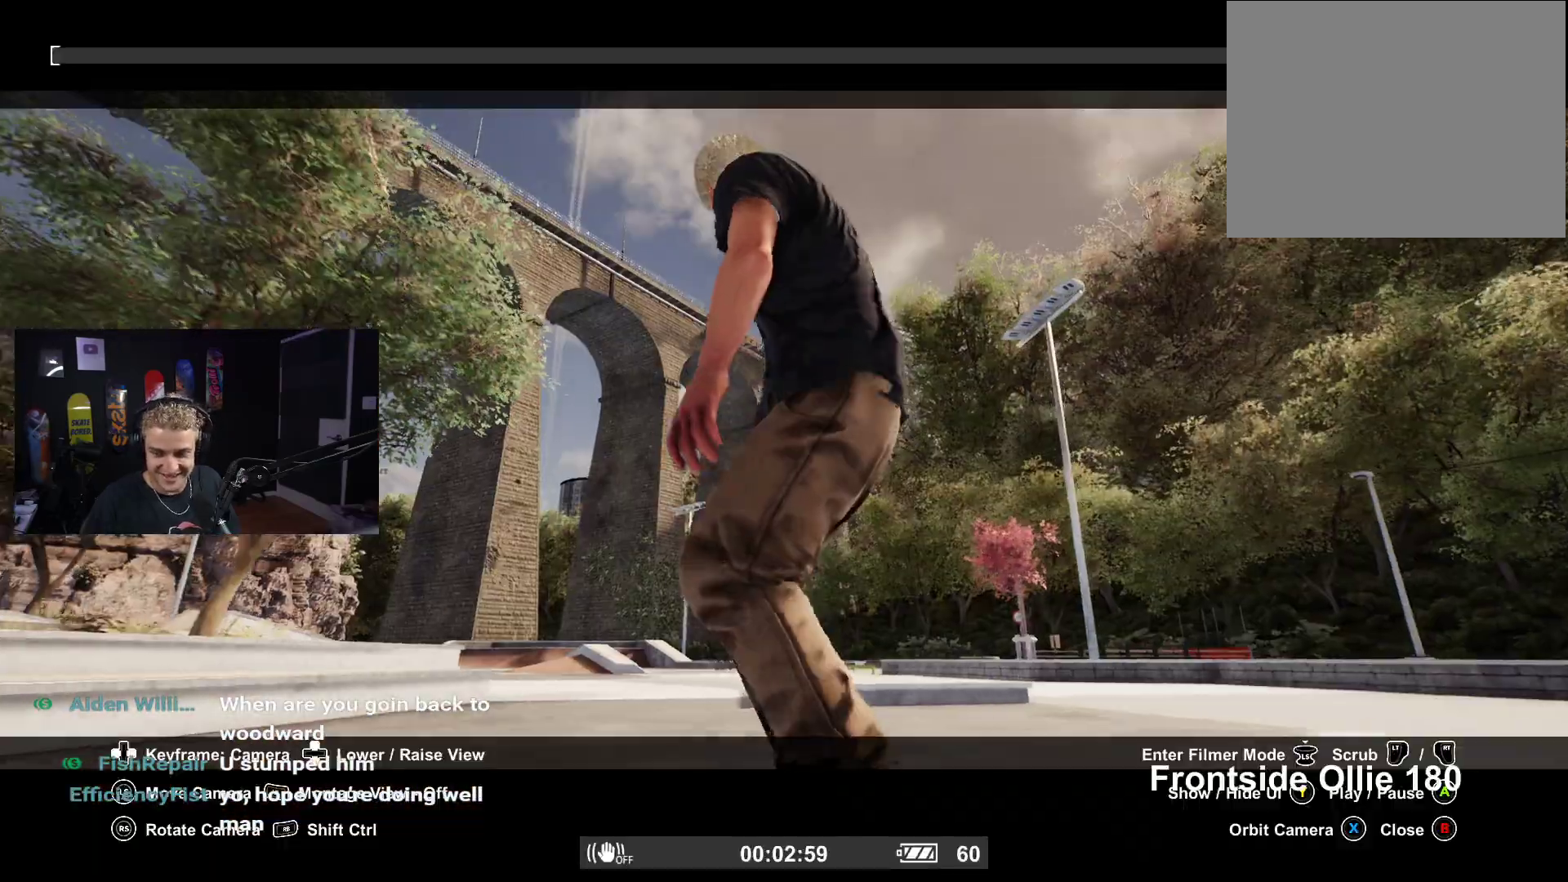
{"buttons": ["L2"], "left_stick": "center", "right_stick": "center", "events": []}
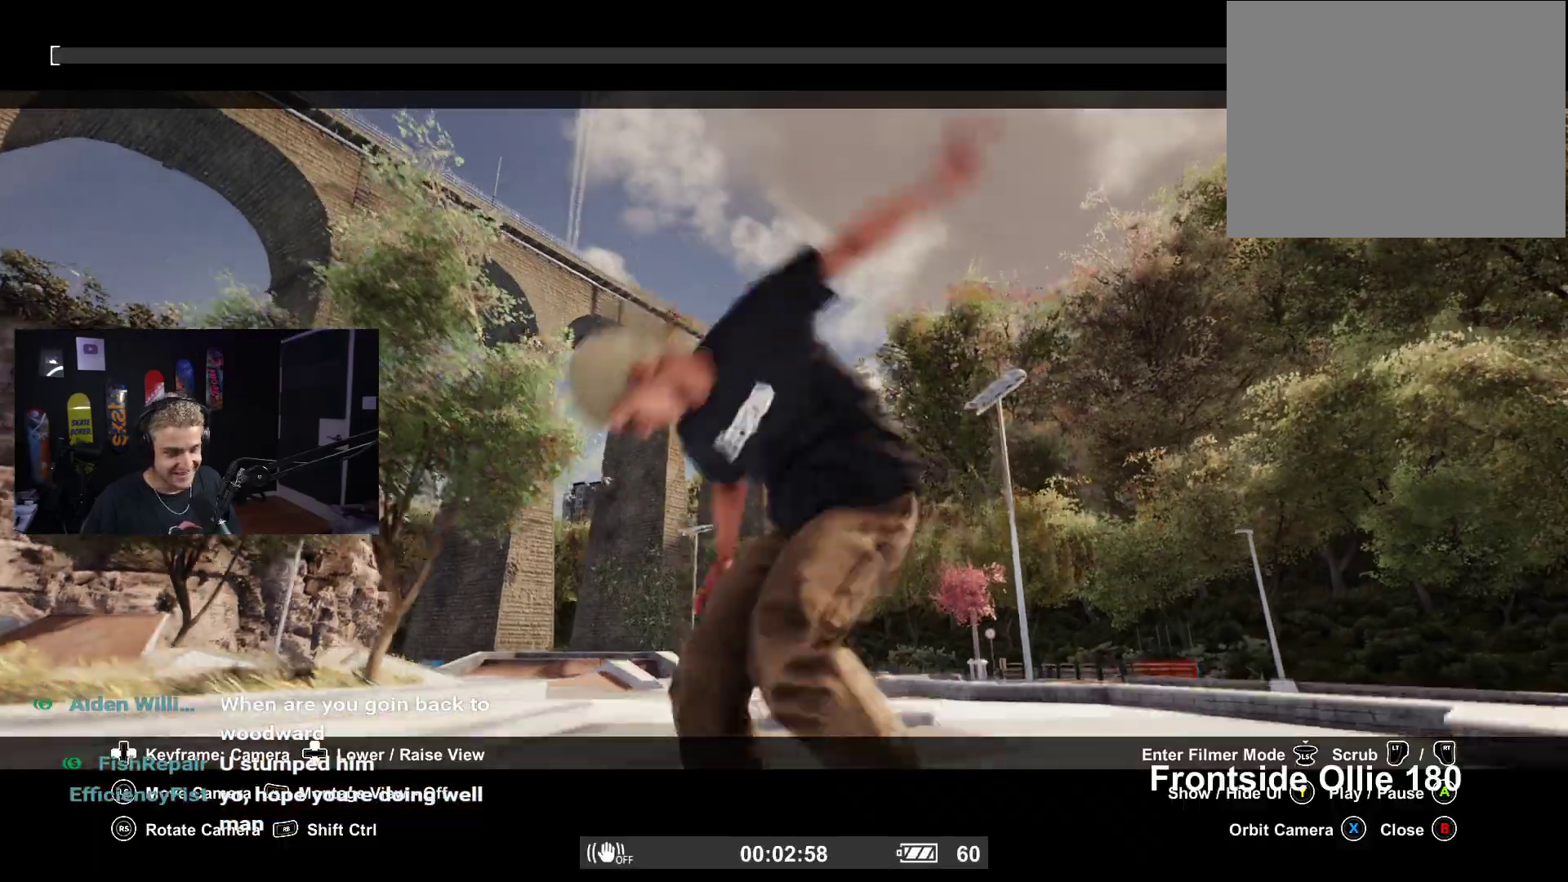
{"buttons": [], "left_stick": "center", "right_stick": "center", "events": [[500, "L2", "up"]]}
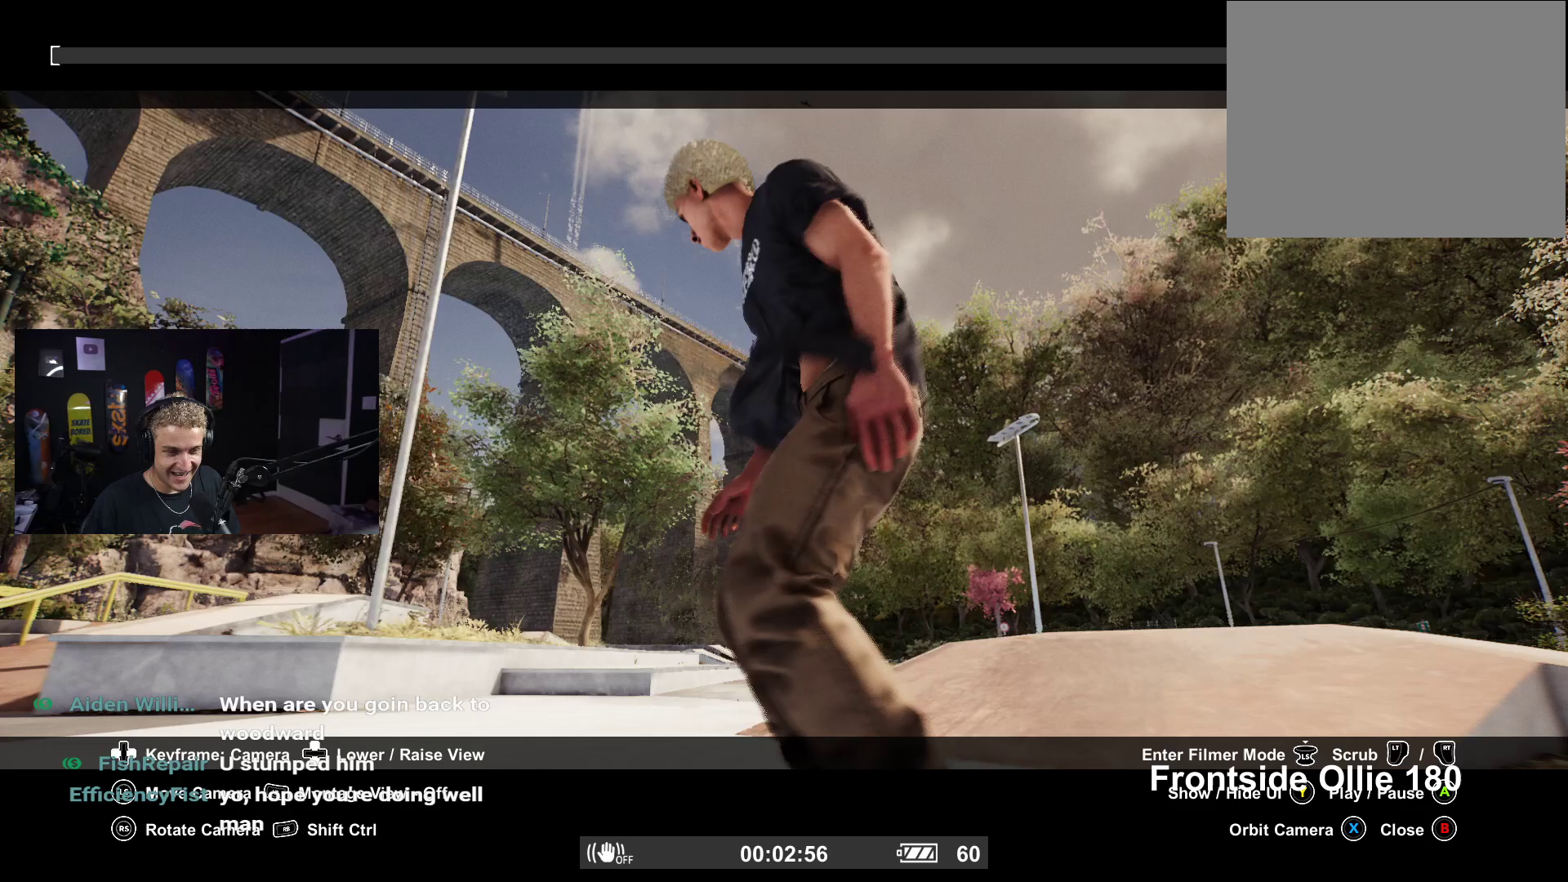
{"buttons": [], "left_stick": "down", "right_stick": "center", "events": [[33, "Y", "down"], [117, "Y", "up"], [233, "X", "down"], [283, "X", "up"], [450, "left_stick", "down"]]}
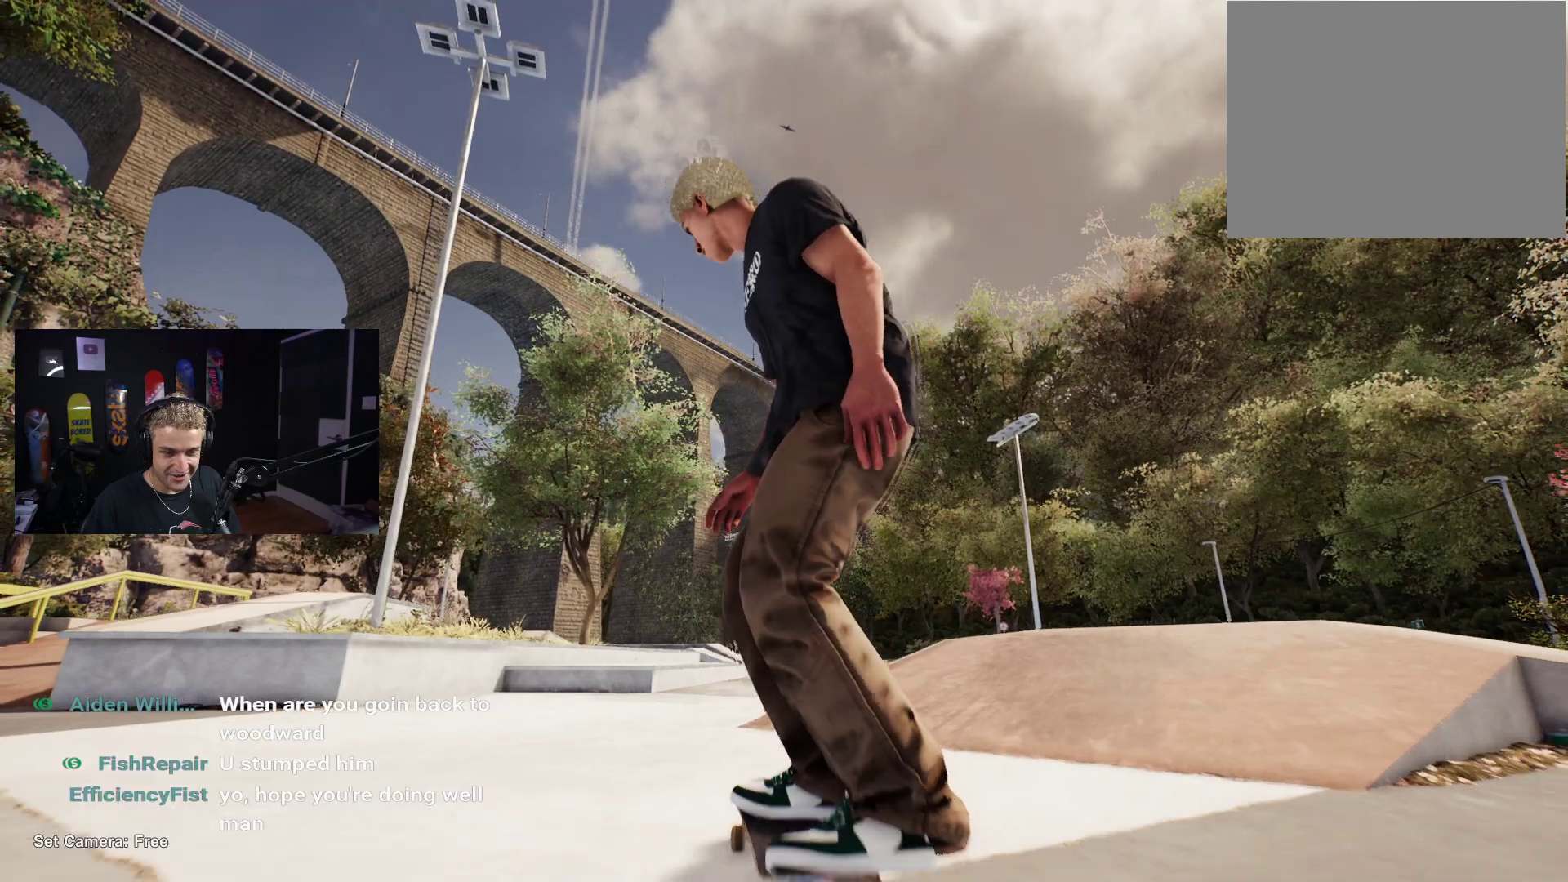
{"buttons": [], "left_stick": "up", "right_stick": "right", "events": [[17, "right_stick", "down-right"], [183, "left_stick", "center"], [300, "right_stick", "right"], [417, "left_stick", "up-right"], [483, "left_stick", "up"]]}
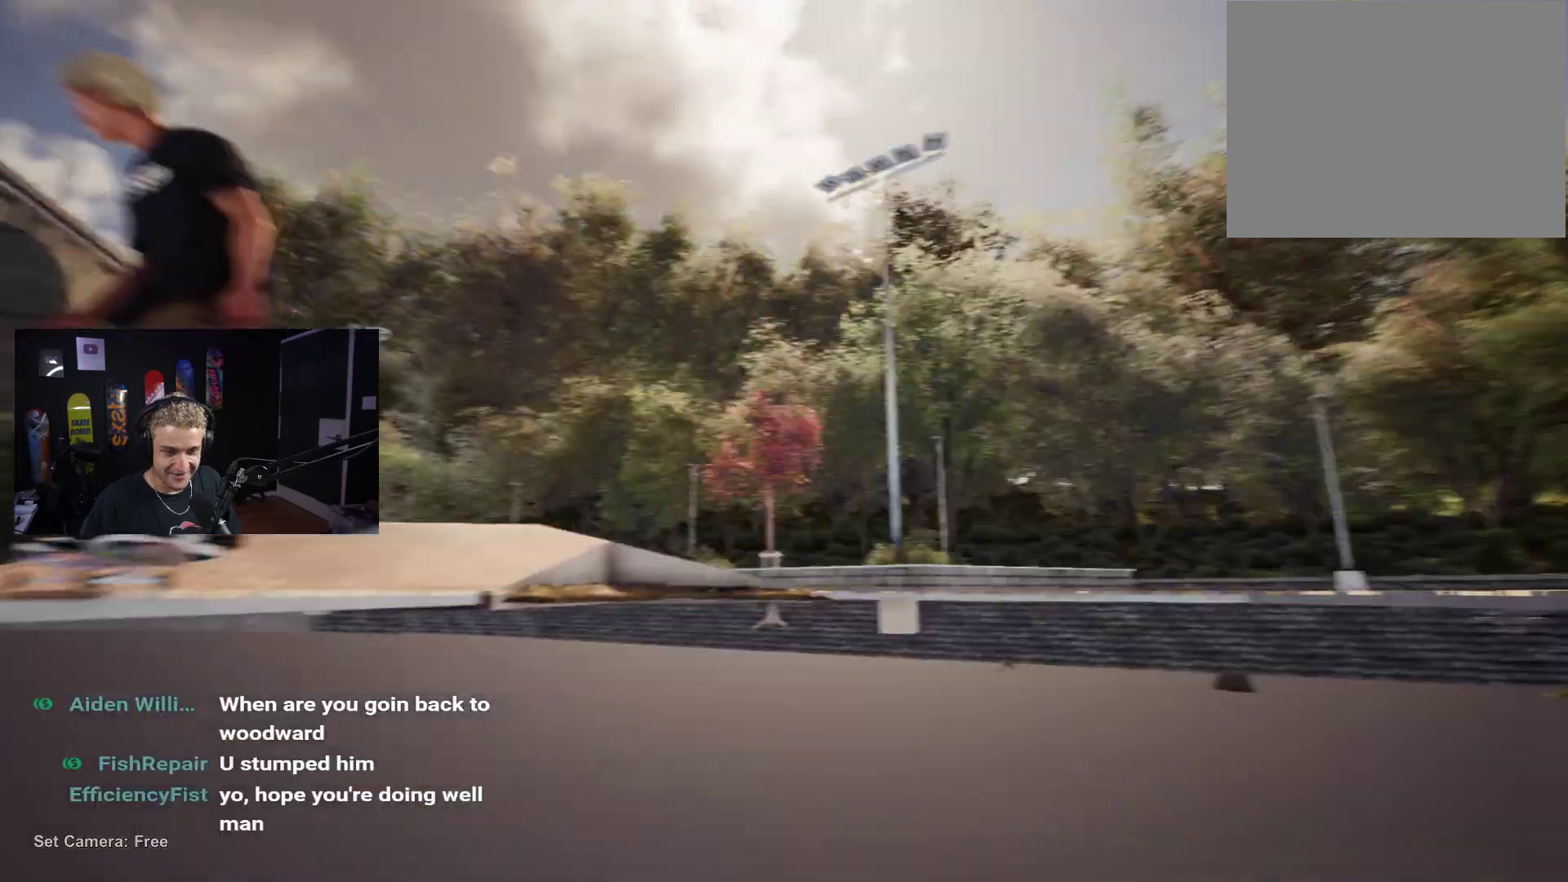
{"buttons": ["L2"], "left_stick": "center", "right_stick": "right", "events": [[17, "right_stick", "up-right"], [117, "left_stick", "down"], [233, "left_stick", "center"], [267, "right_stick", "right"], [350, "L2", "down"]]}
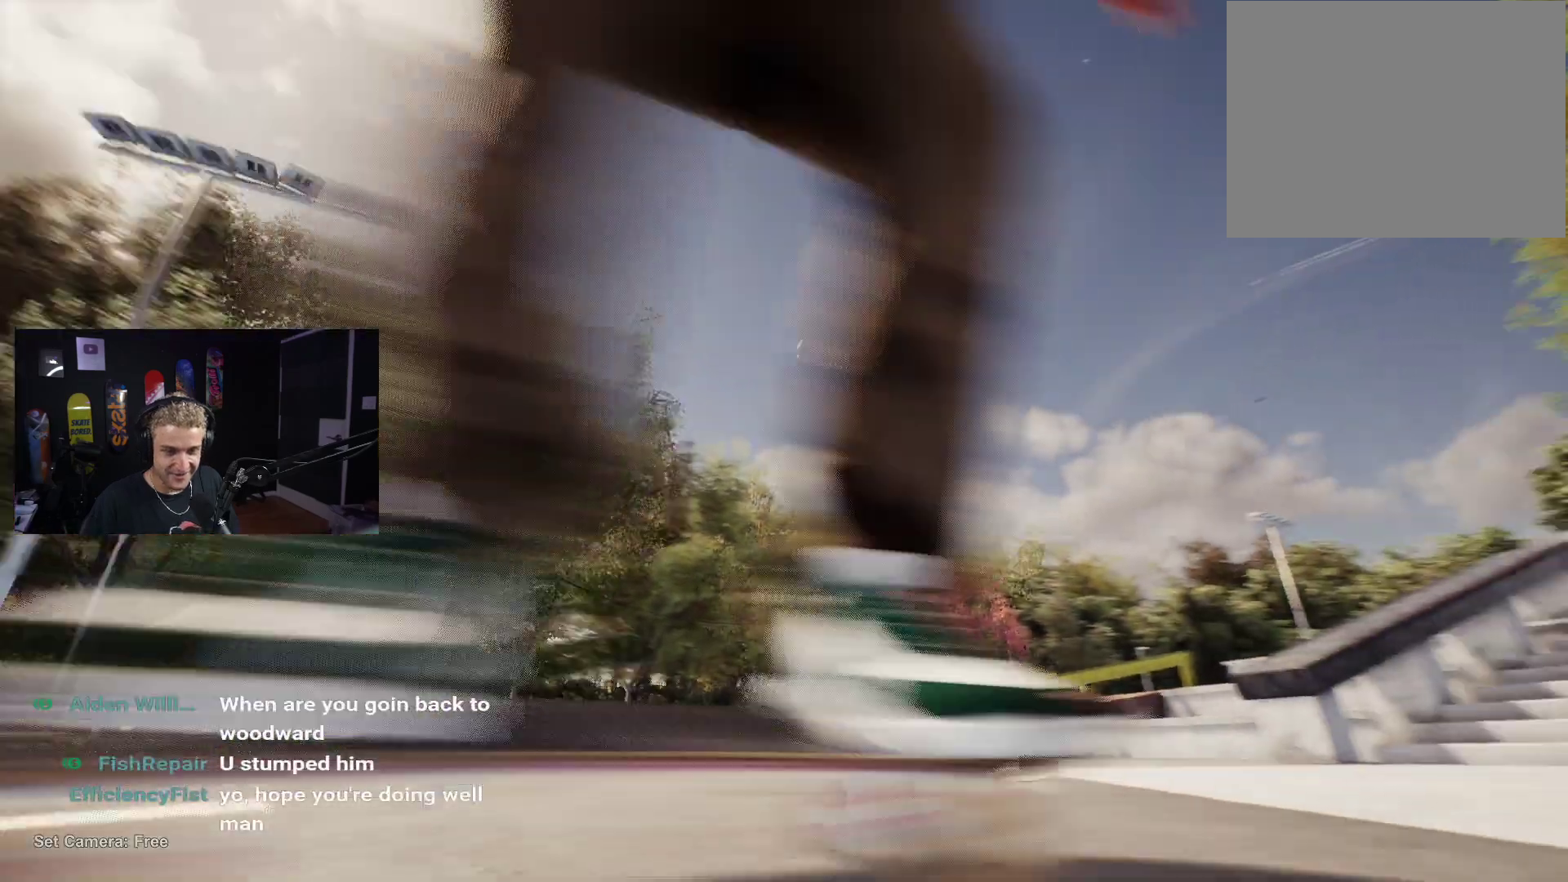
{"buttons": ["L2"], "left_stick": "up-right", "right_stick": "down-right", "events": [[150, "left_stick", "up-right"], [500, "right_stick", "down-right"]]}
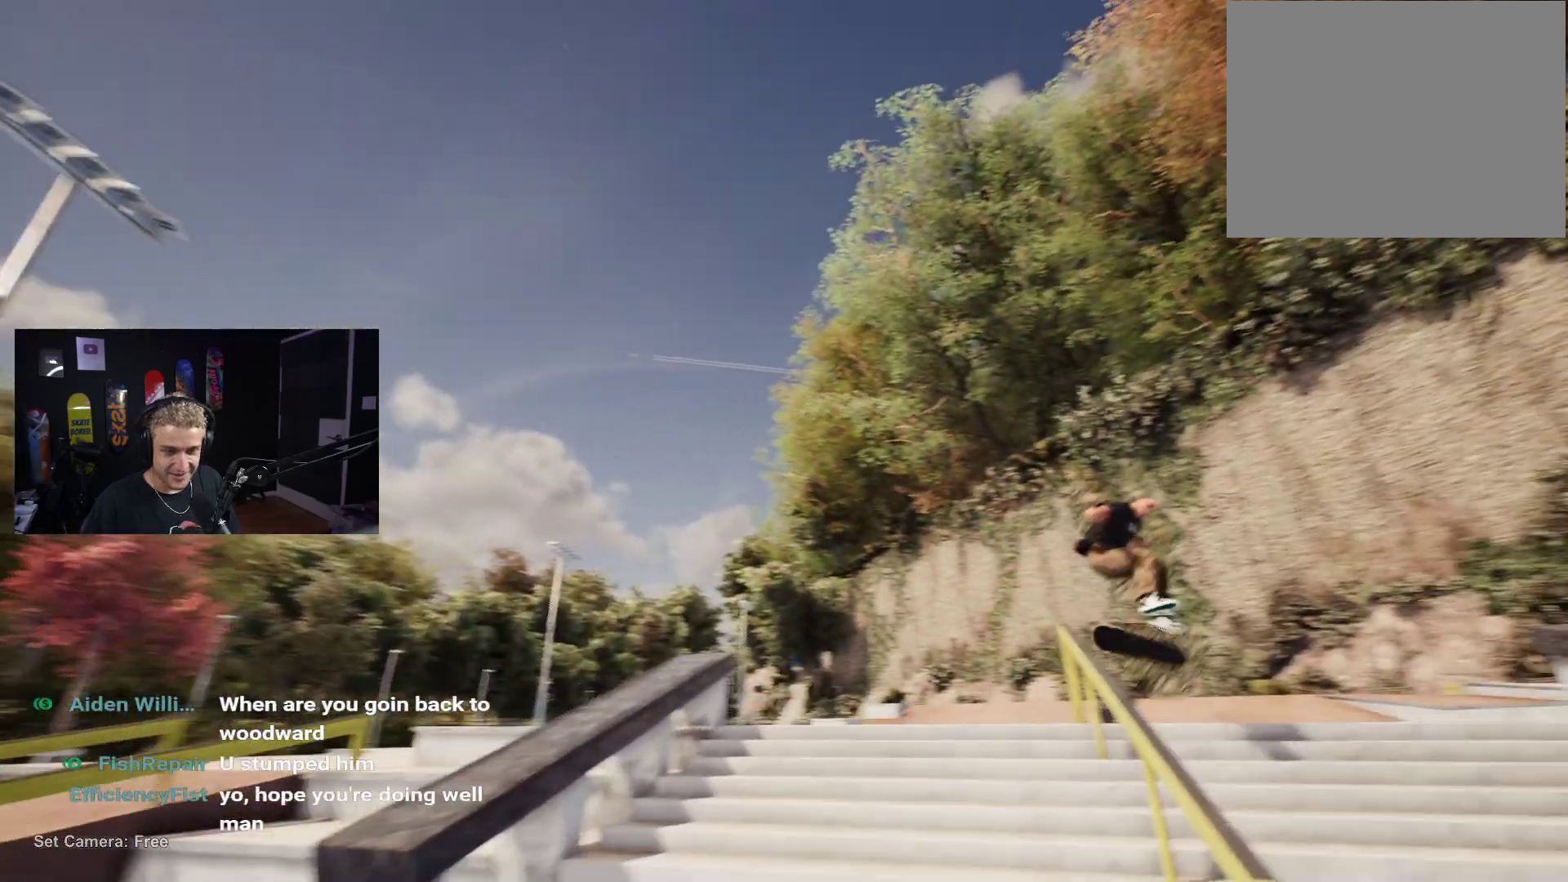
{"buttons": [], "left_stick": "center", "right_stick": "center", "events": [[100, "right_stick", "down"], [233, "L2", "up"], [233, "left_stick", "right"], [233, "right_stick", "center"], [300, "right_stick", "down"], [483, "left_stick", "center"], [483, "right_stick", "center"]]}
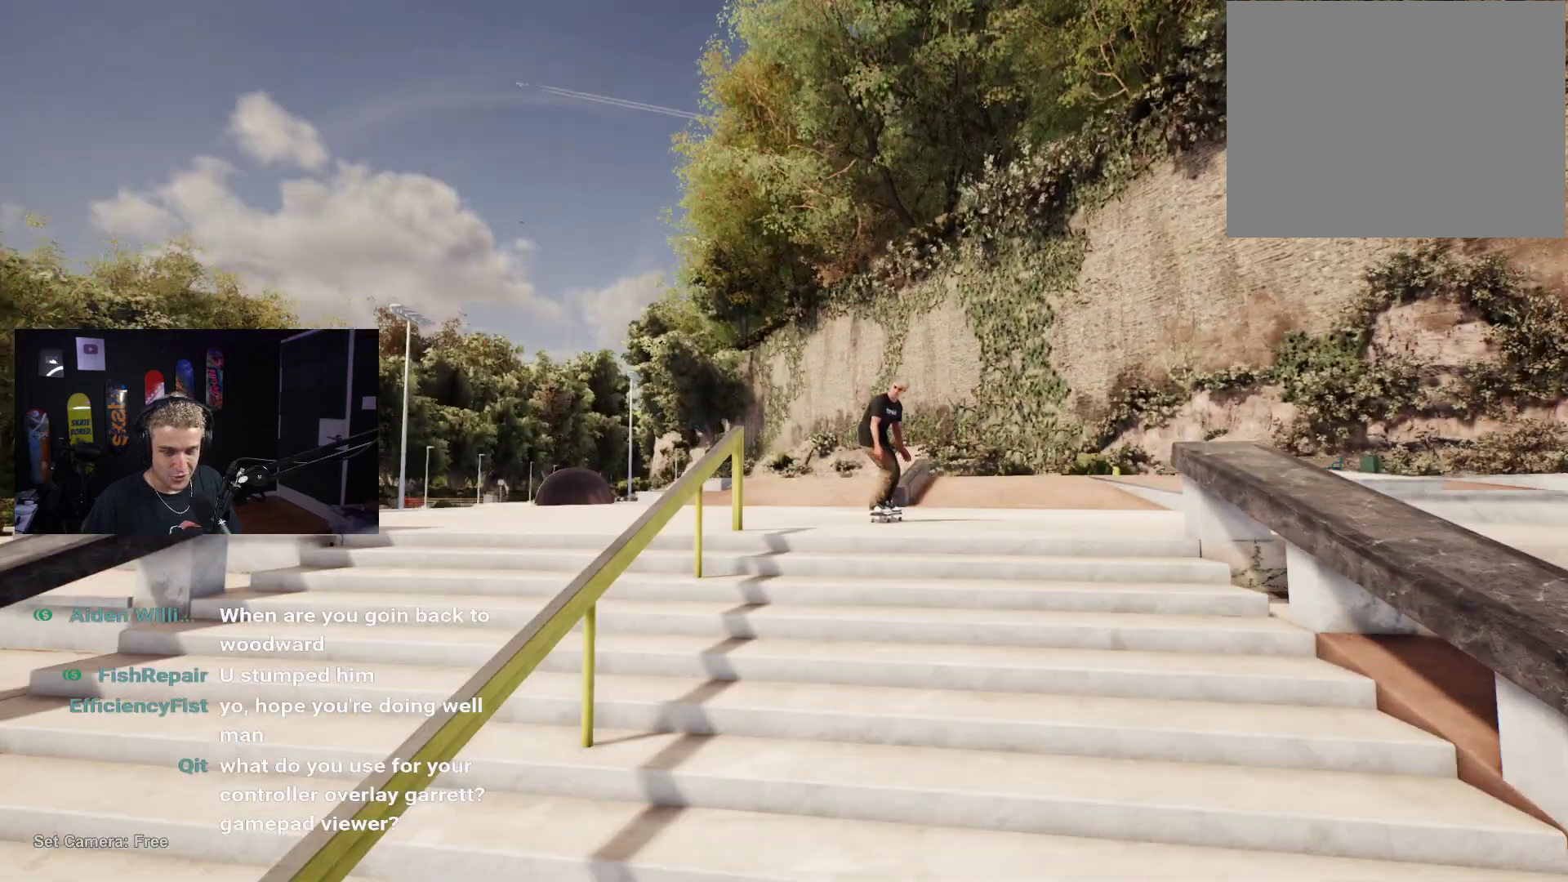
{"buttons": [], "left_stick": "center", "right_stick": "center", "events": []}
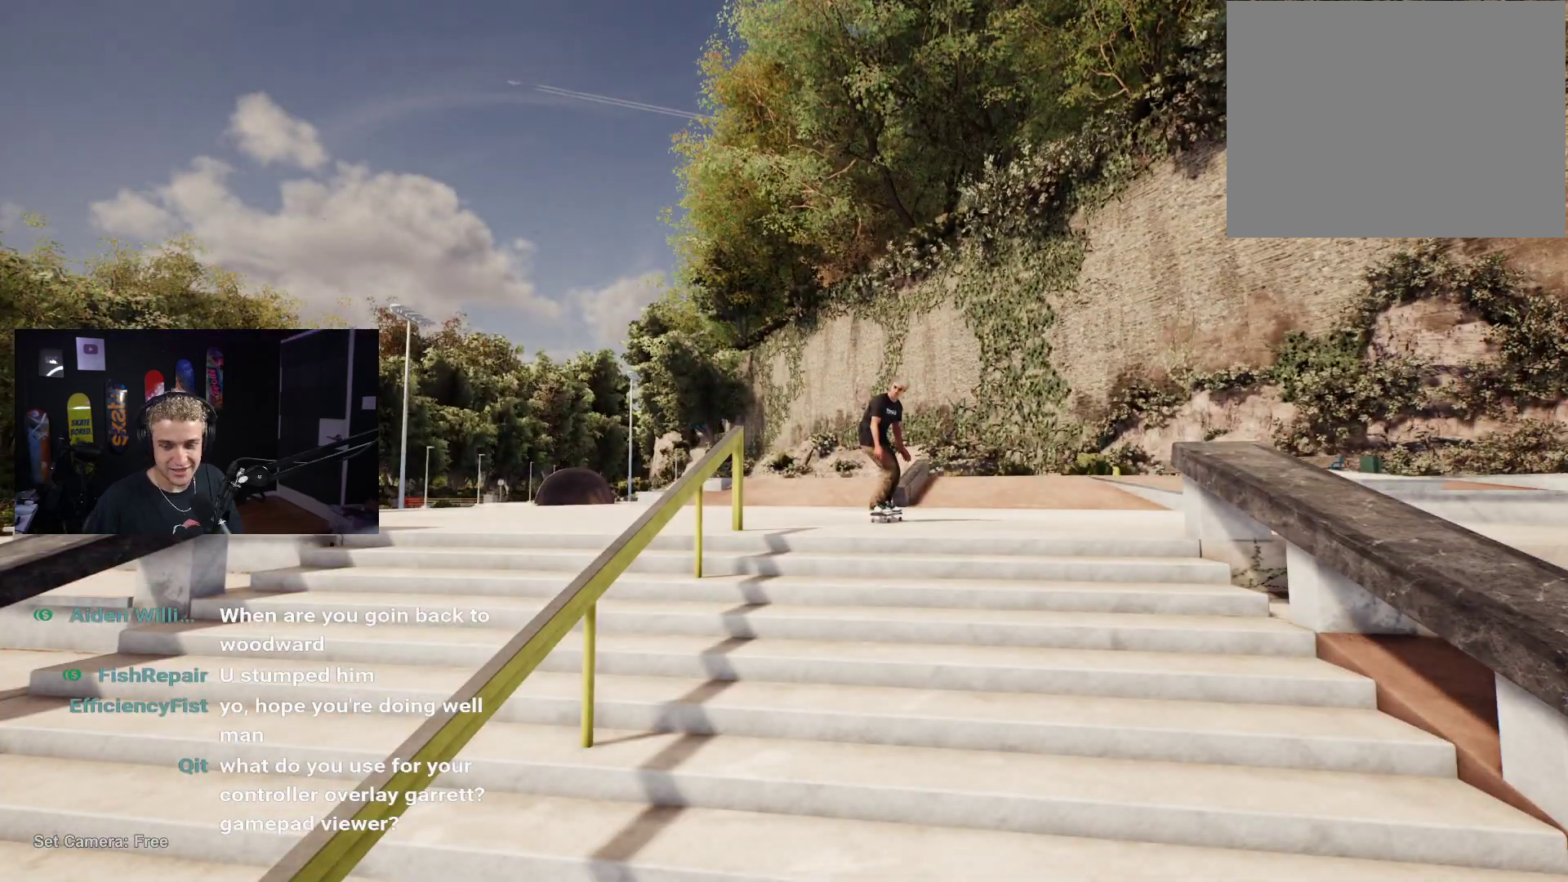
{"buttons": [], "left_stick": "center", "right_stick": "center", "events": []}